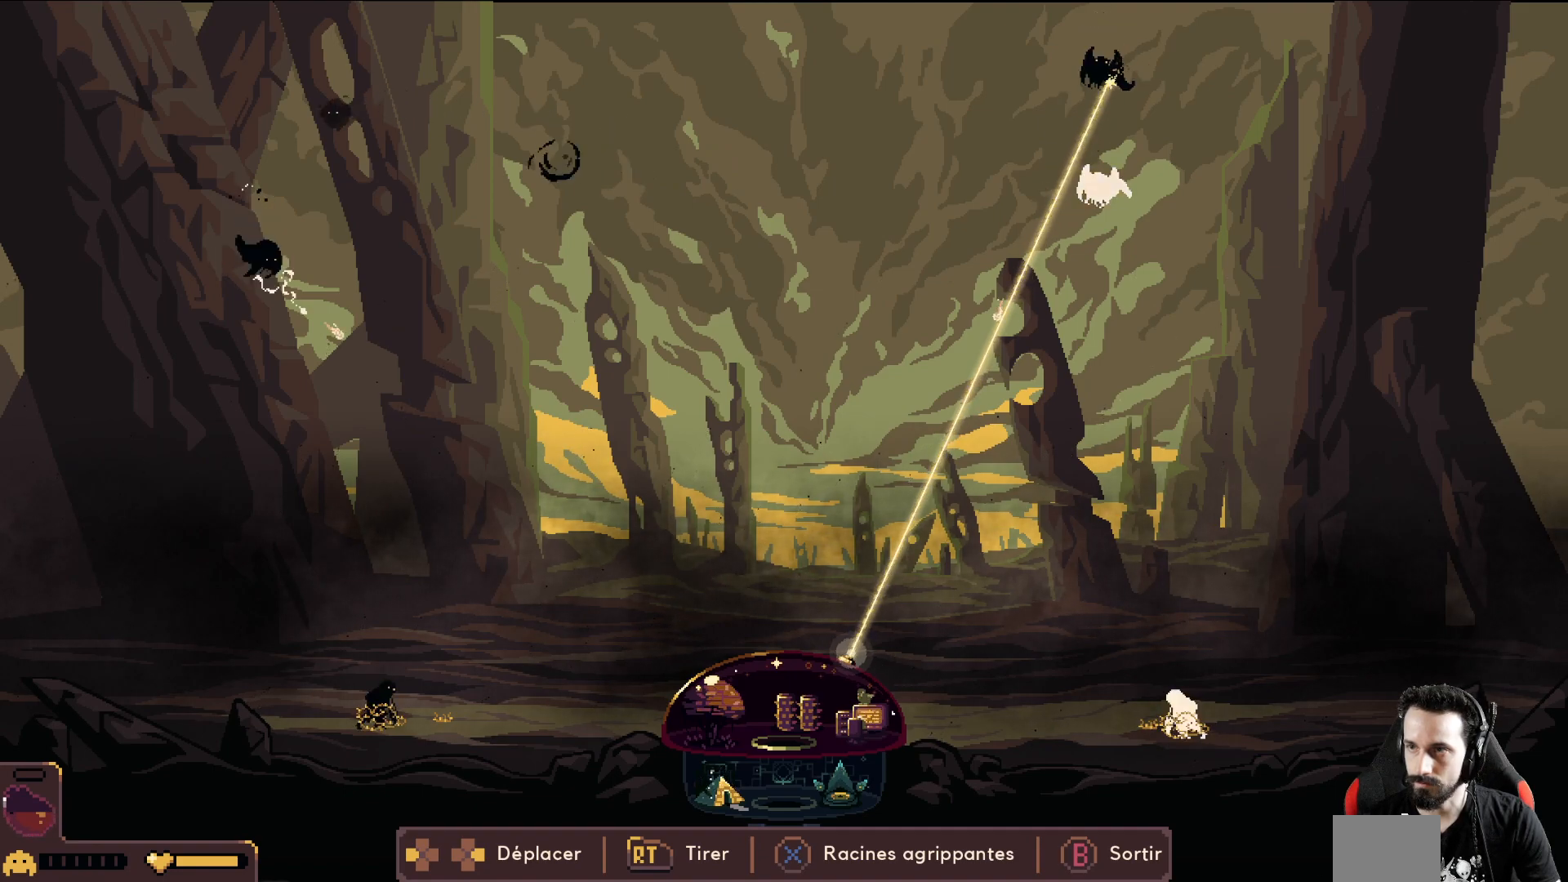
Gameplay with a controller (Xbox layout); each line is a JSON object with the inputs held at the frame after it. "events" lists button and stick changes between this image and that frame as [ms after this image, input, new state], when the widget could be followed in between. Not read: right_stick.
{"buttons": ["R2"], "left_stick": "center", "events": [[317, "left_stick", "right"], [450, "left_stick", "center"]]}
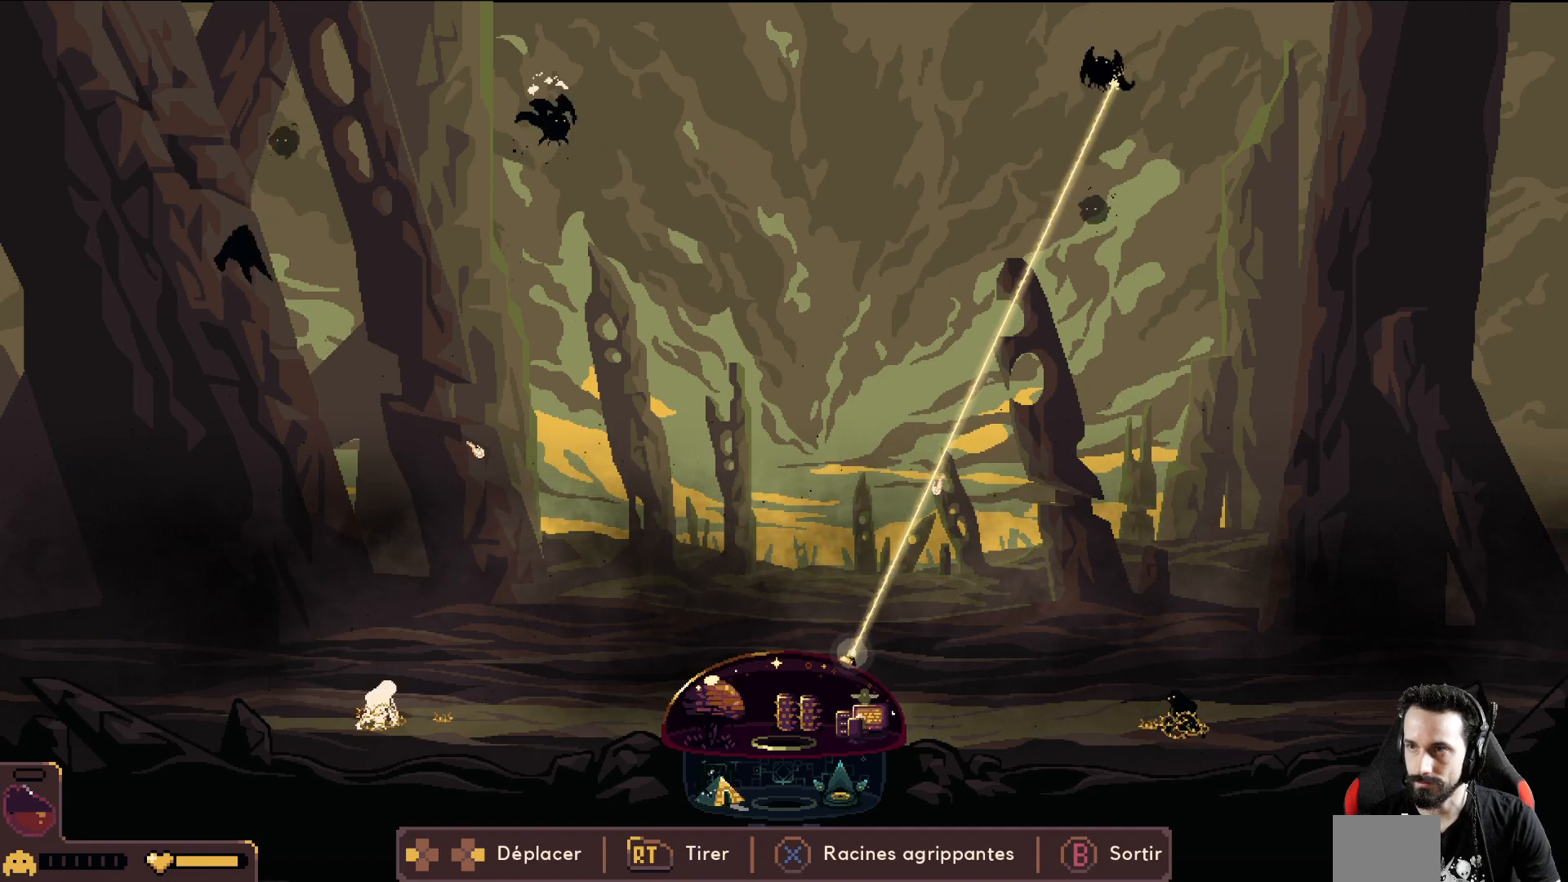
{"buttons": ["R2"], "left_stick": "left", "events": [[367, "left_stick", "left"]]}
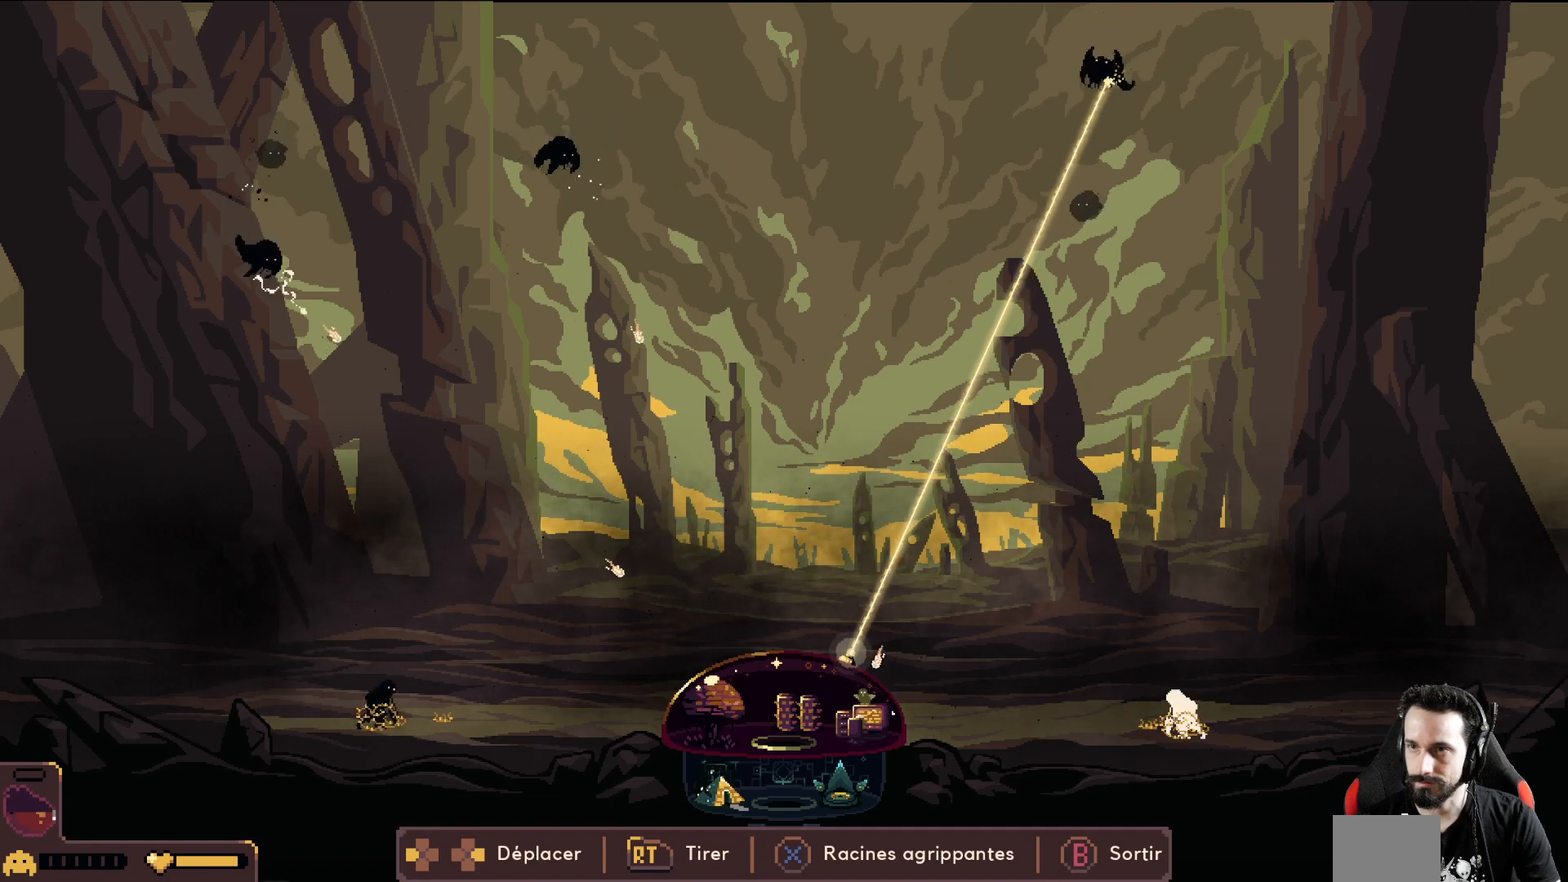
{"buttons": [], "left_stick": "left", "events": [[233, "R2", "up"]]}
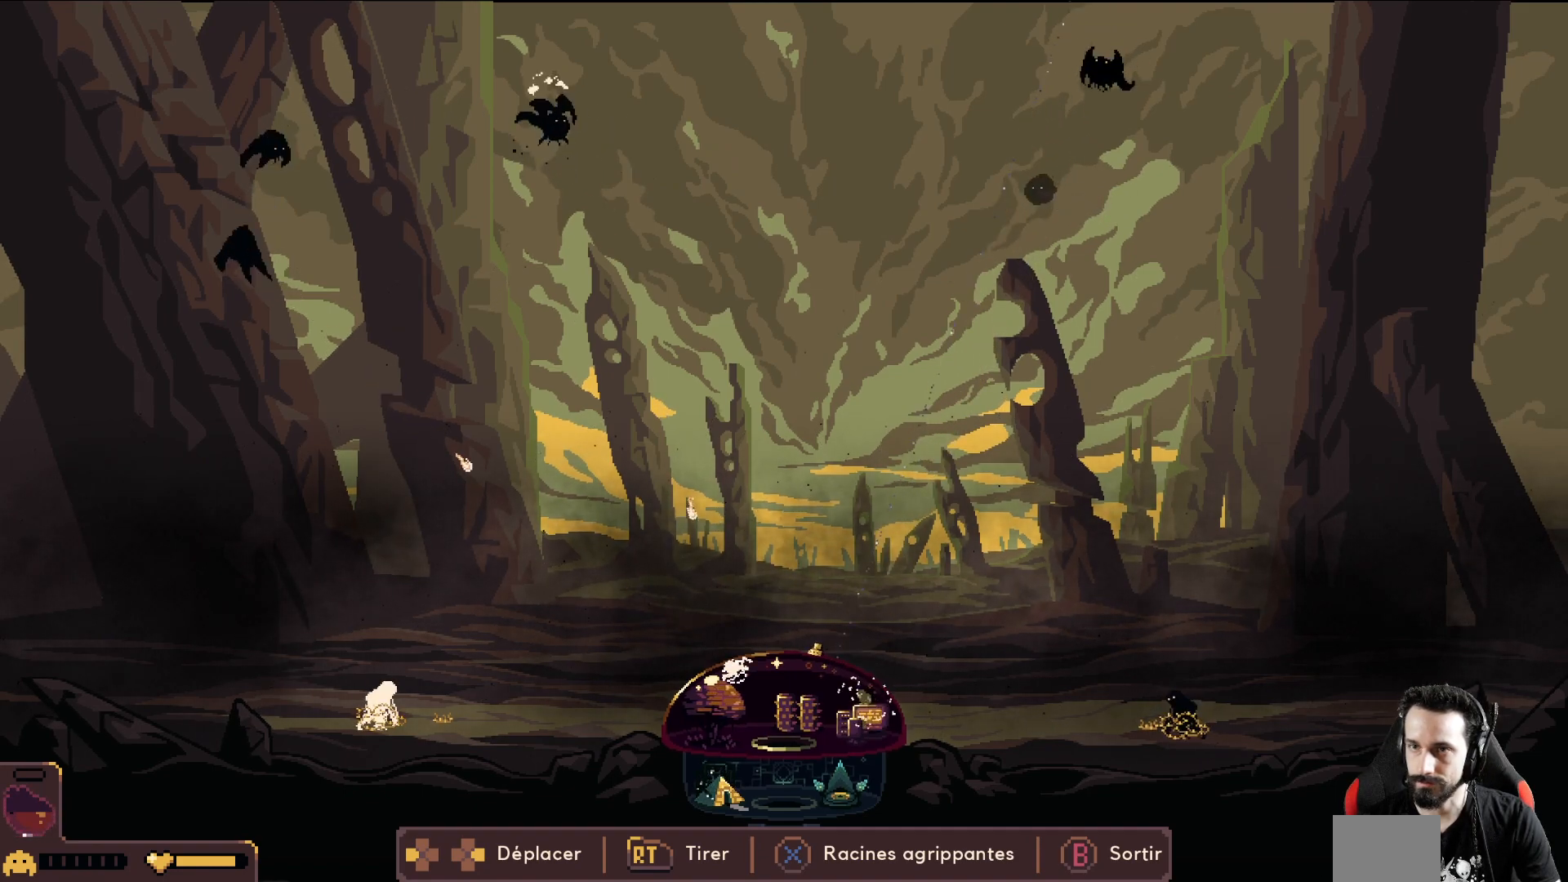
{"buttons": ["R2"], "left_stick": "left", "events": [[400, "R2", "down"]]}
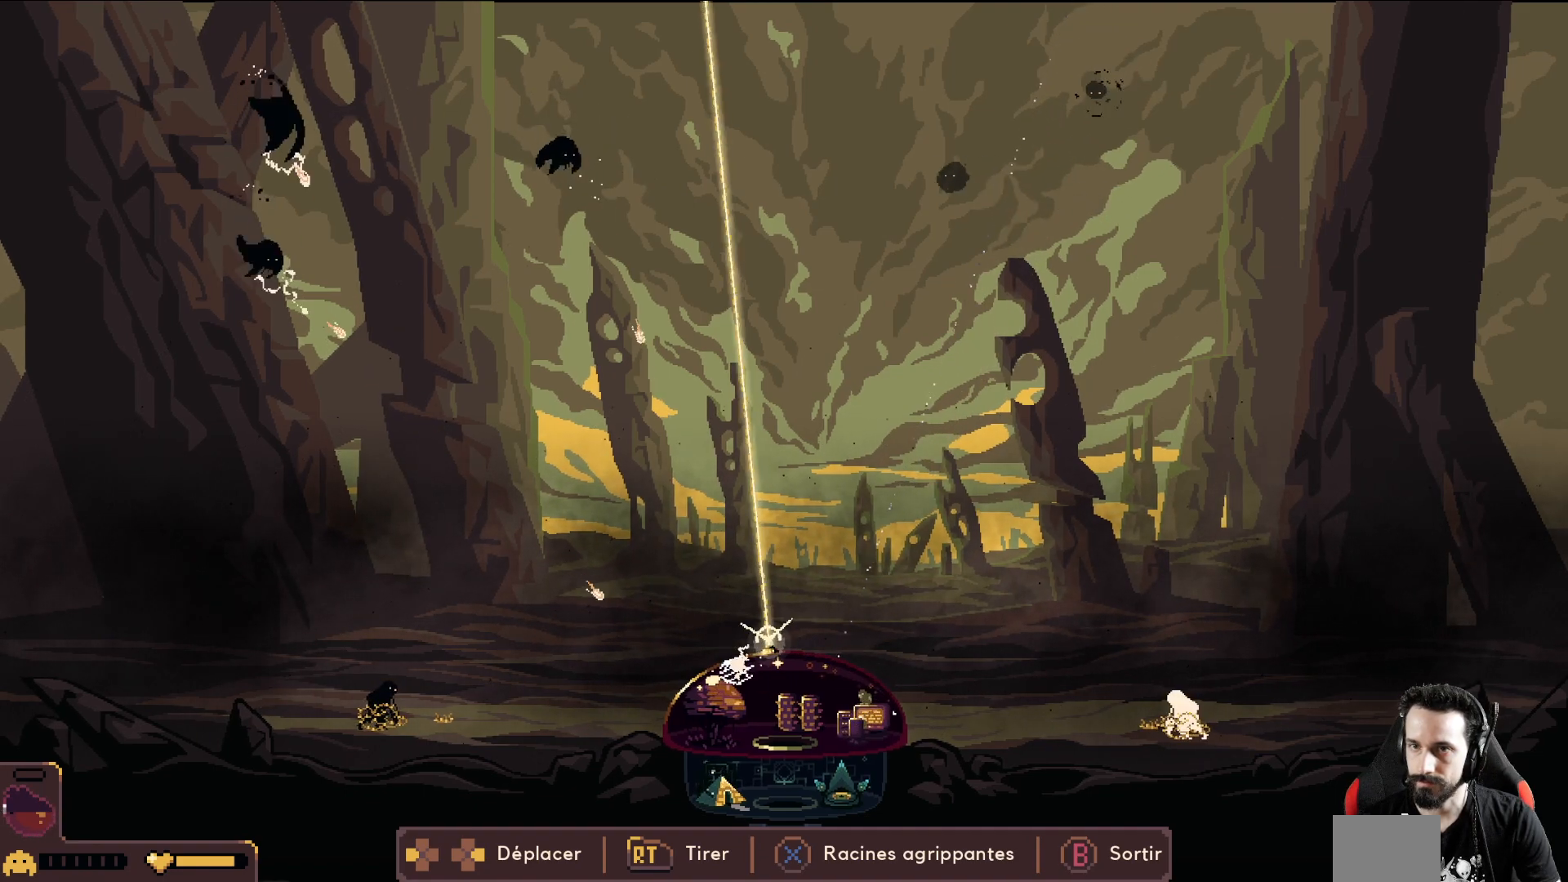
{"buttons": ["R2"], "left_stick": "left", "events": [[267, "R2", "up"], [333, "R2", "down"]]}
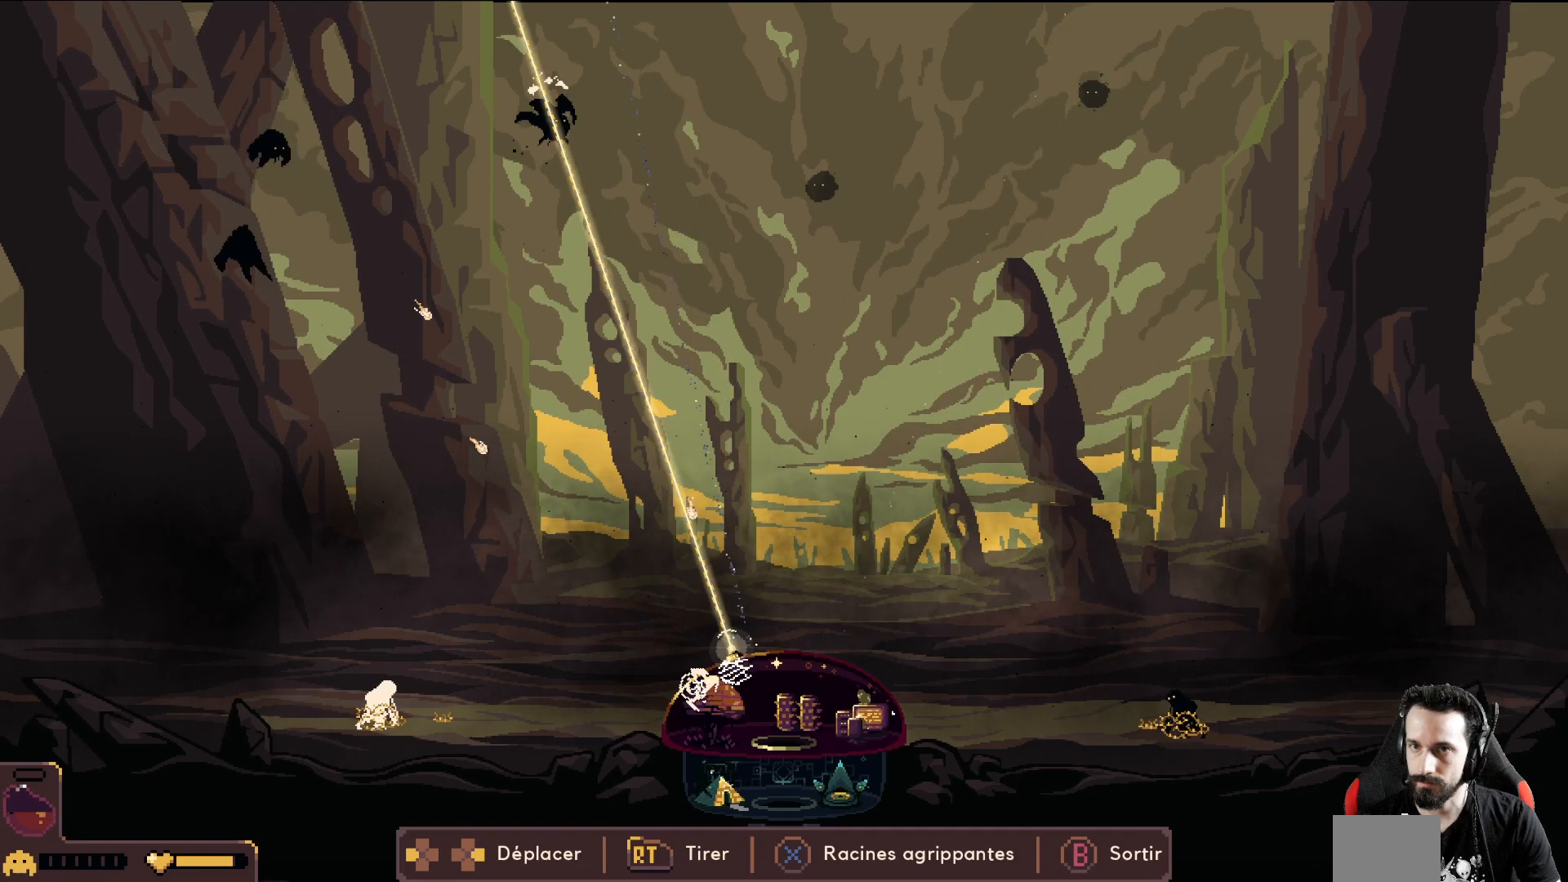
{"buttons": ["R2"], "left_stick": "center", "events": [[50, "left_stick", "center"]]}
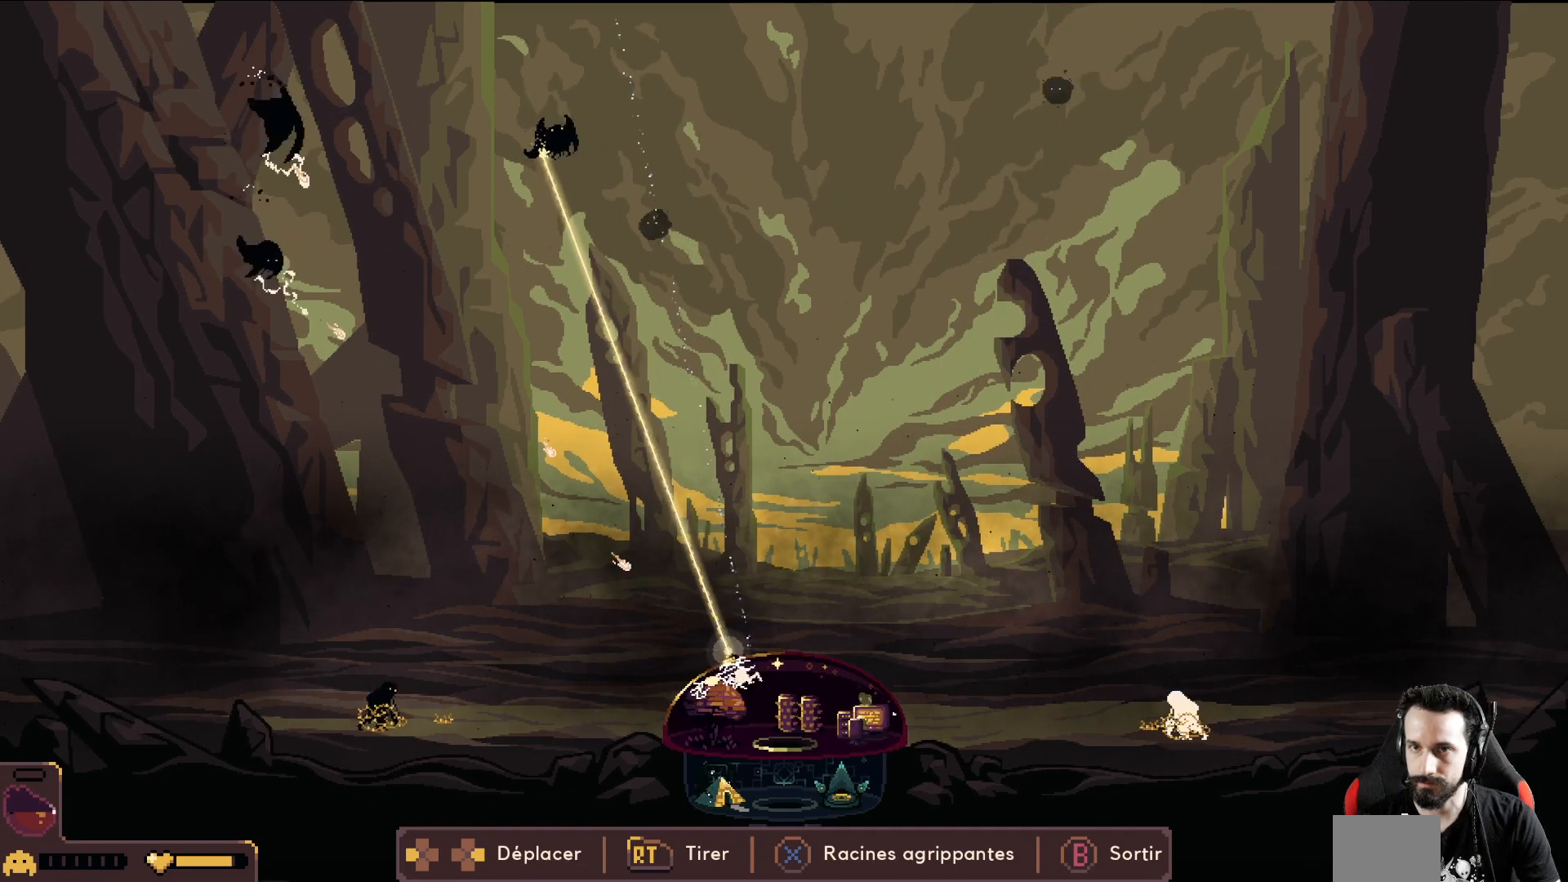
{"buttons": ["R2"], "left_stick": "left", "events": [[400, "left_stick", "left"]]}
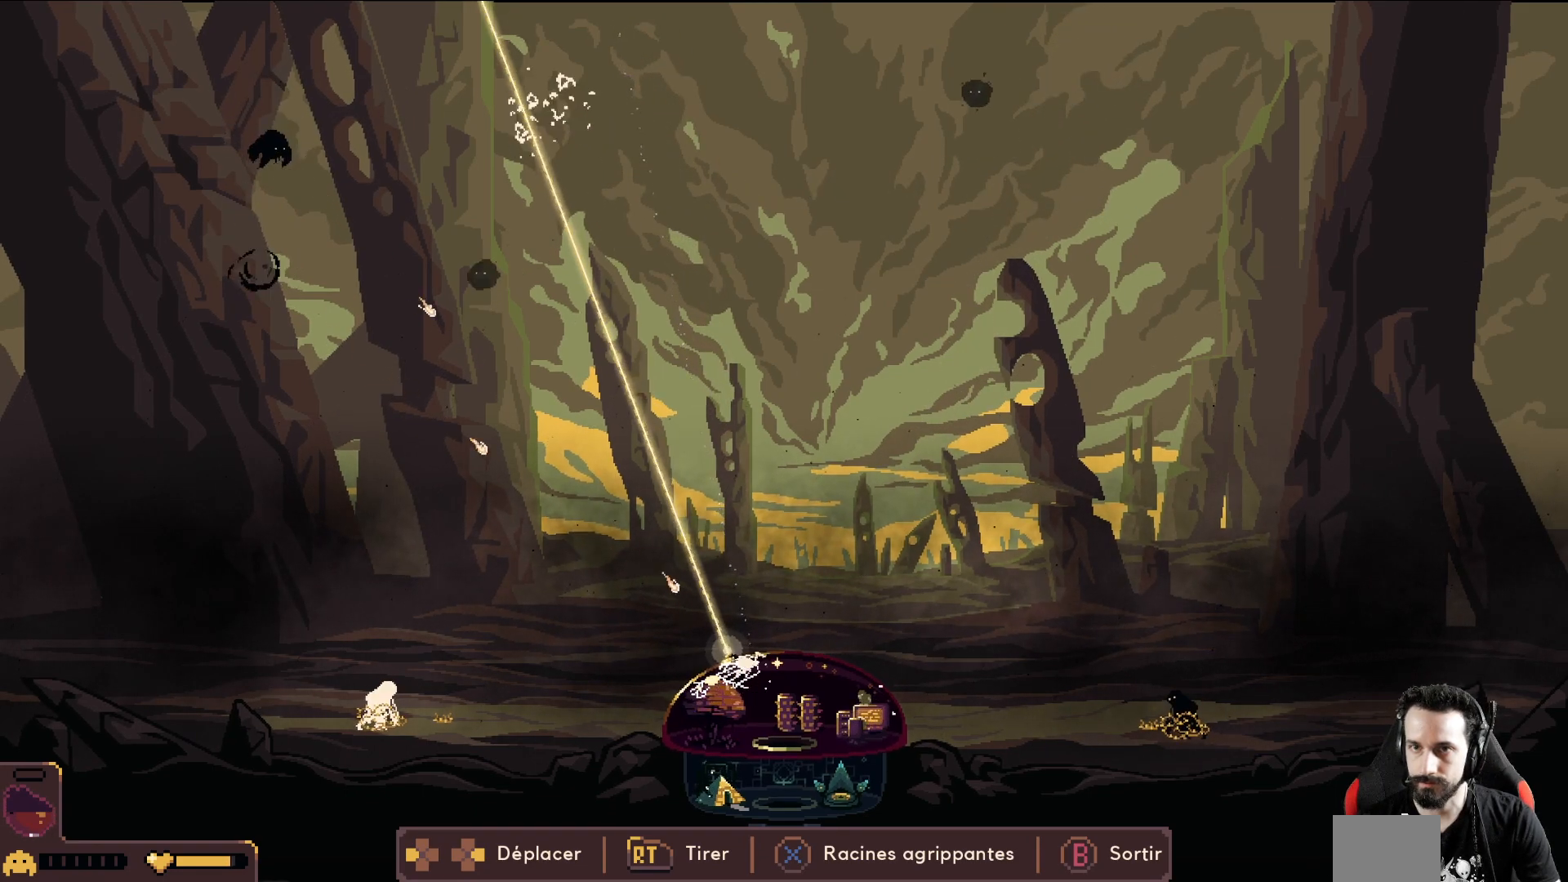
{"buttons": ["R2"], "left_stick": "left", "events": [[50, "R2", "up"], [300, "R2", "down"]]}
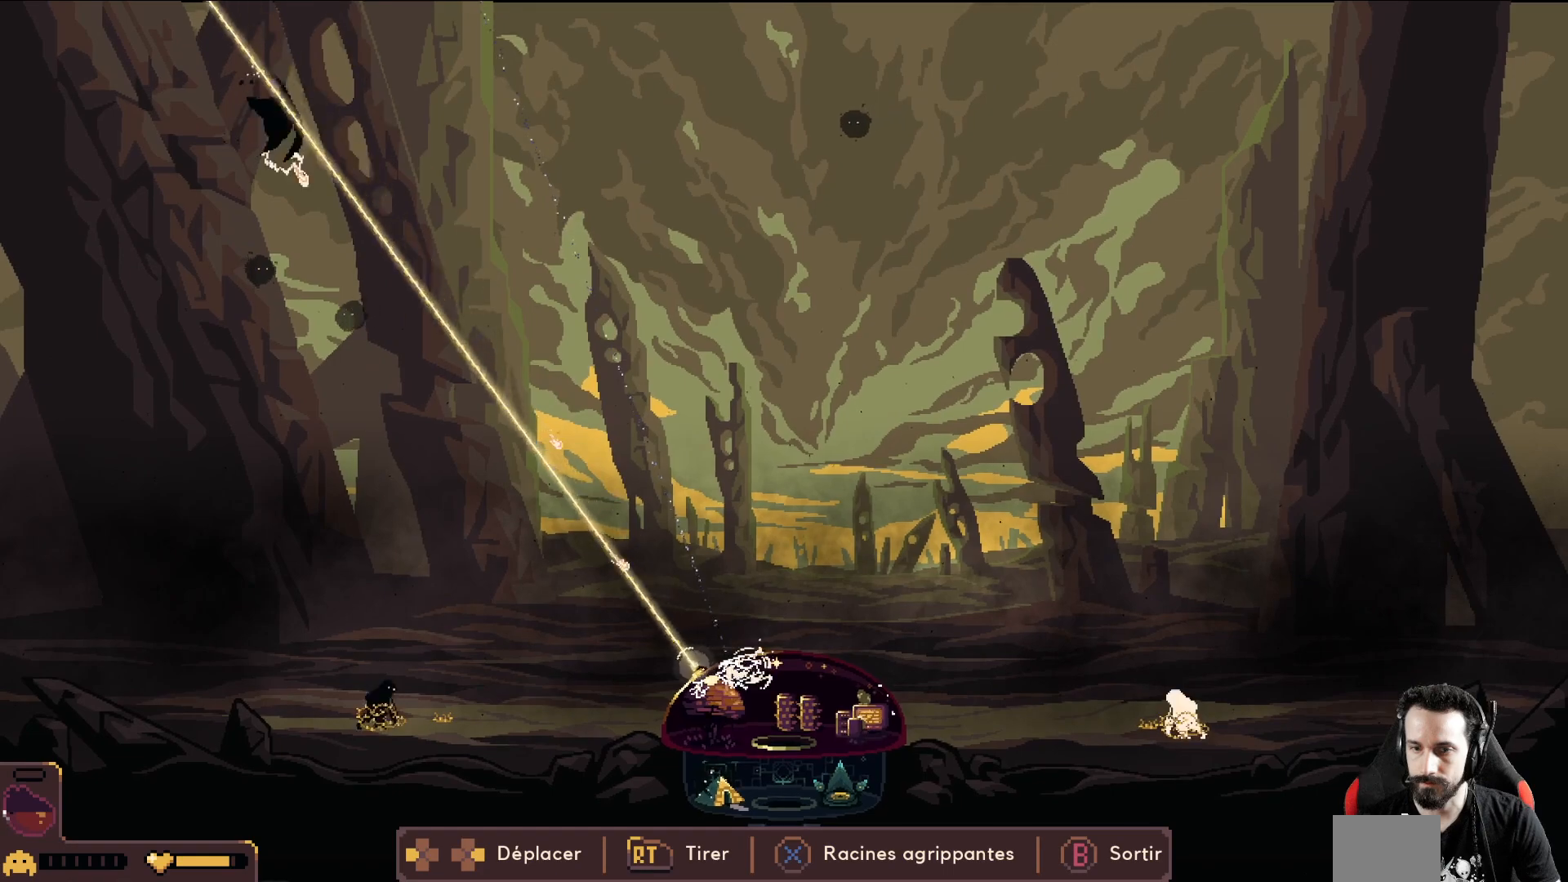
{"buttons": ["R2"], "left_stick": "center", "events": [[117, "left_stick", "center"], [150, "X", "down"], [250, "X", "up"]]}
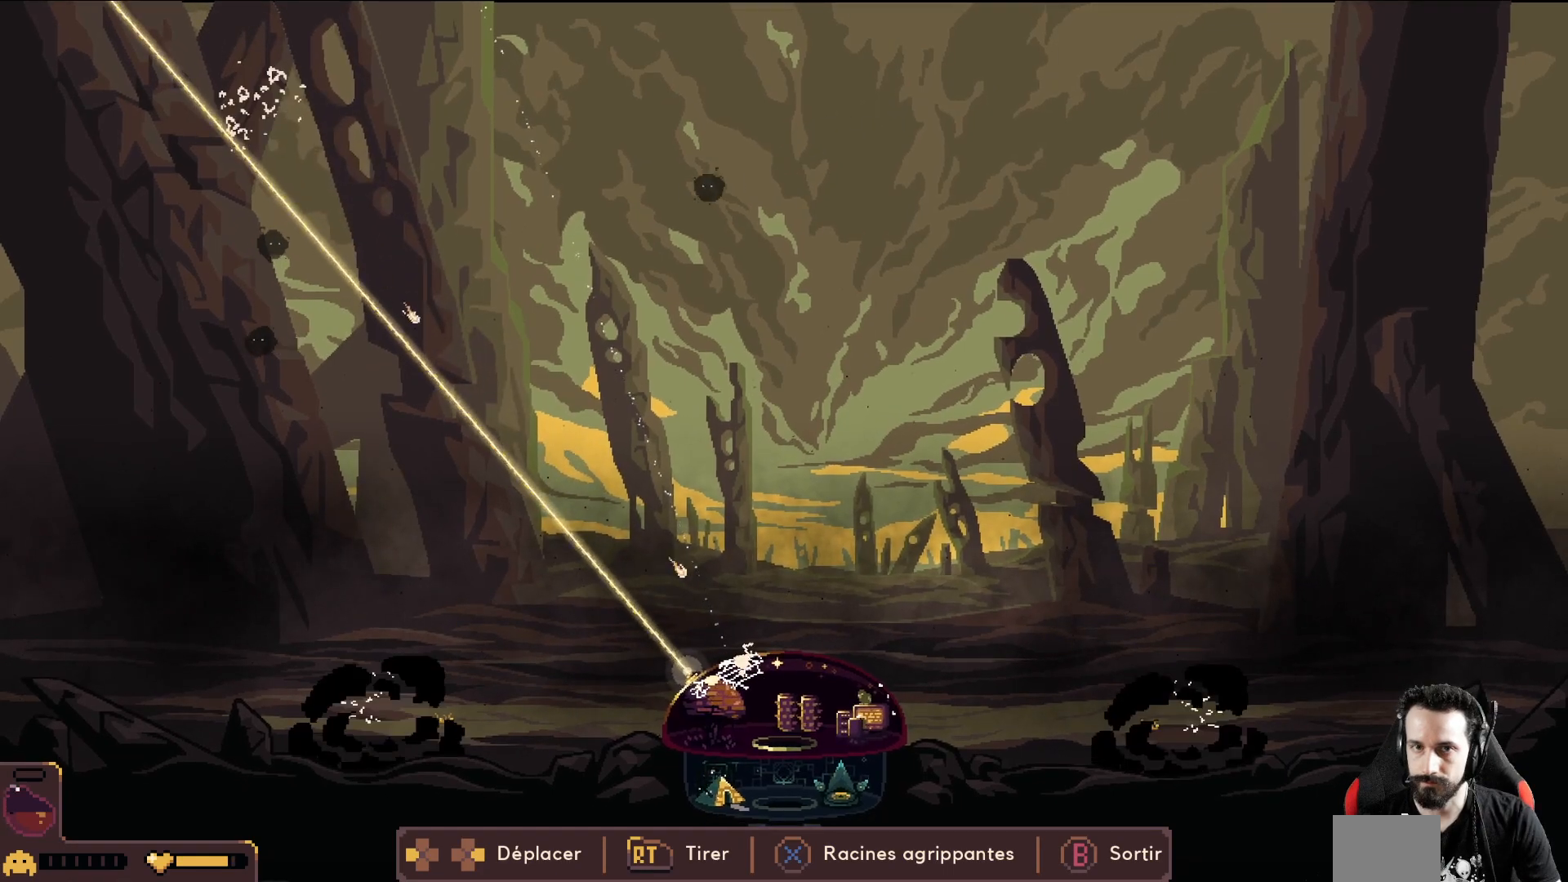
{"buttons": [], "left_stick": "center", "events": [[183, "left_stick", "left"], [233, "left_stick", "center"], [400, "R2", "up"]]}
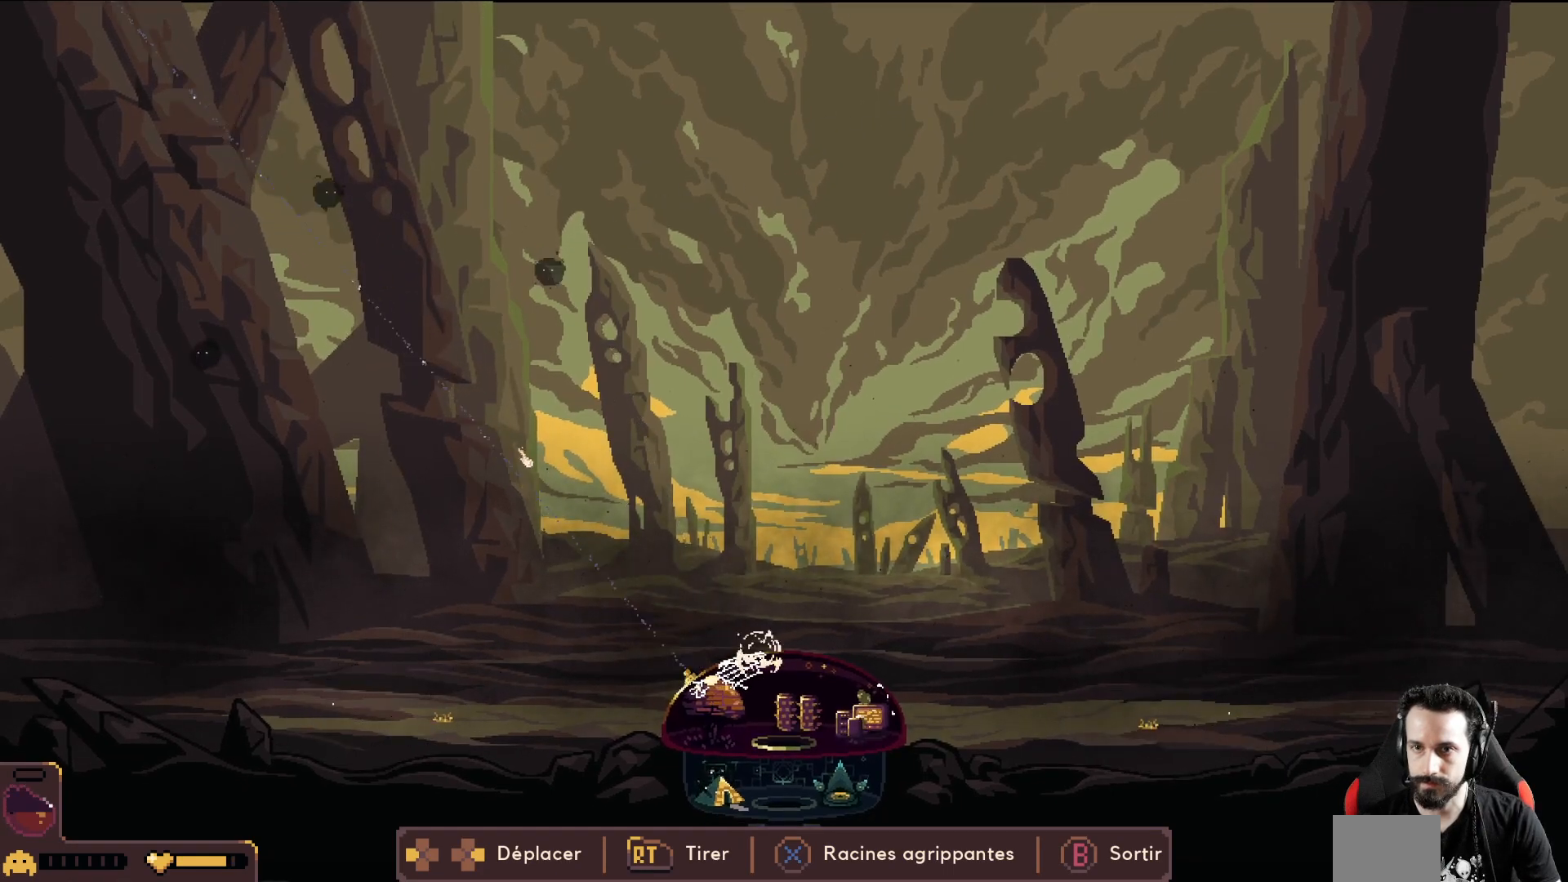
{"buttons": ["R2"], "left_stick": "left", "events": [[233, "left_stick", "left"], [483, "R2", "down"]]}
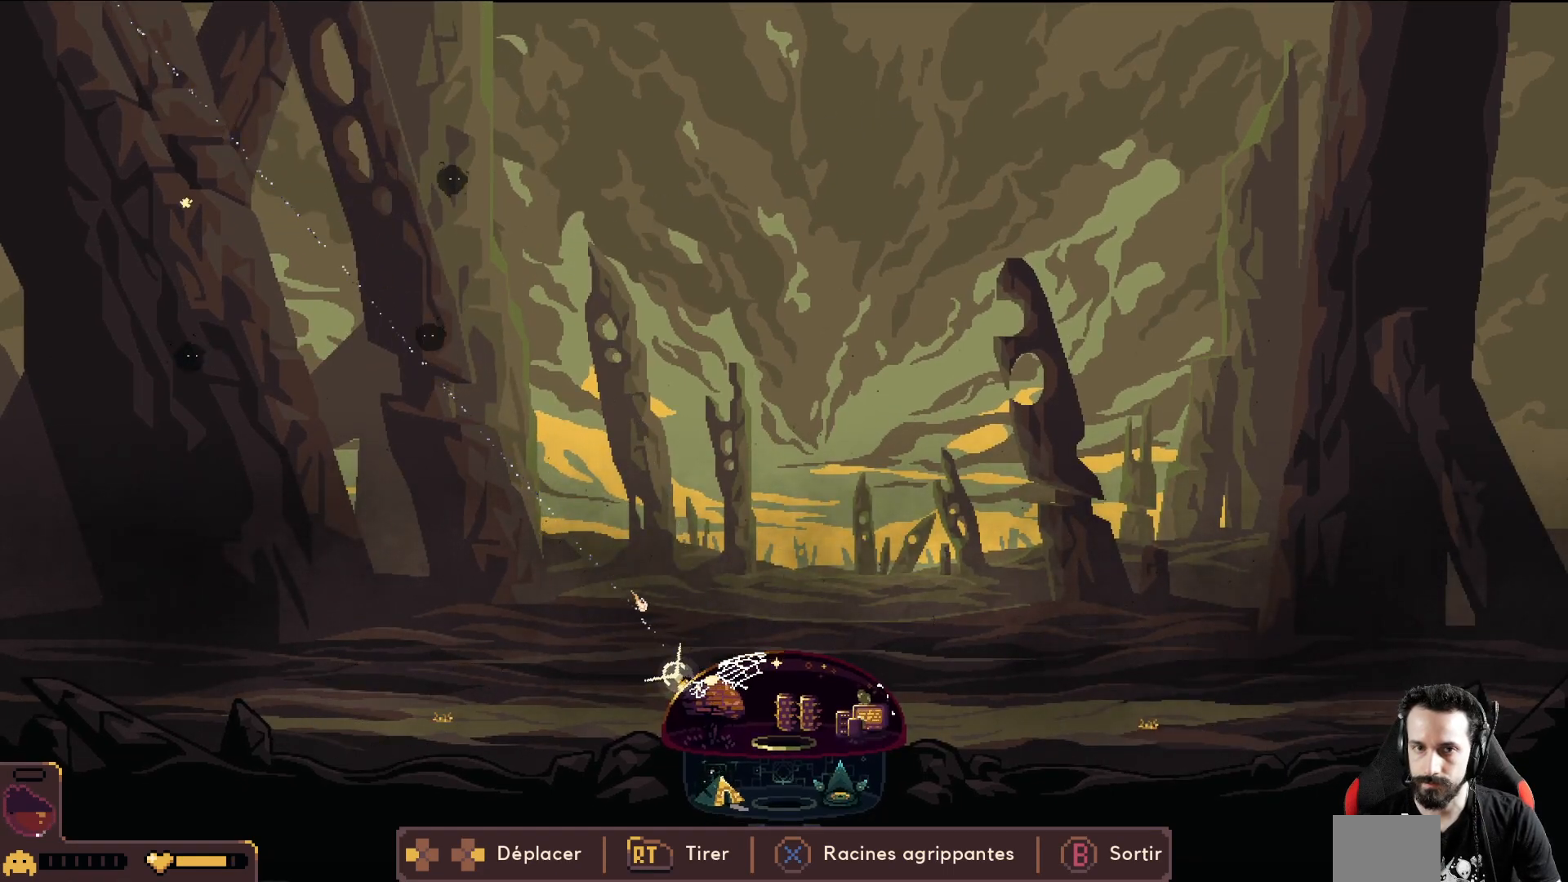
{"buttons": ["R2"], "left_stick": "center", "events": [[200, "left_stick", "center"]]}
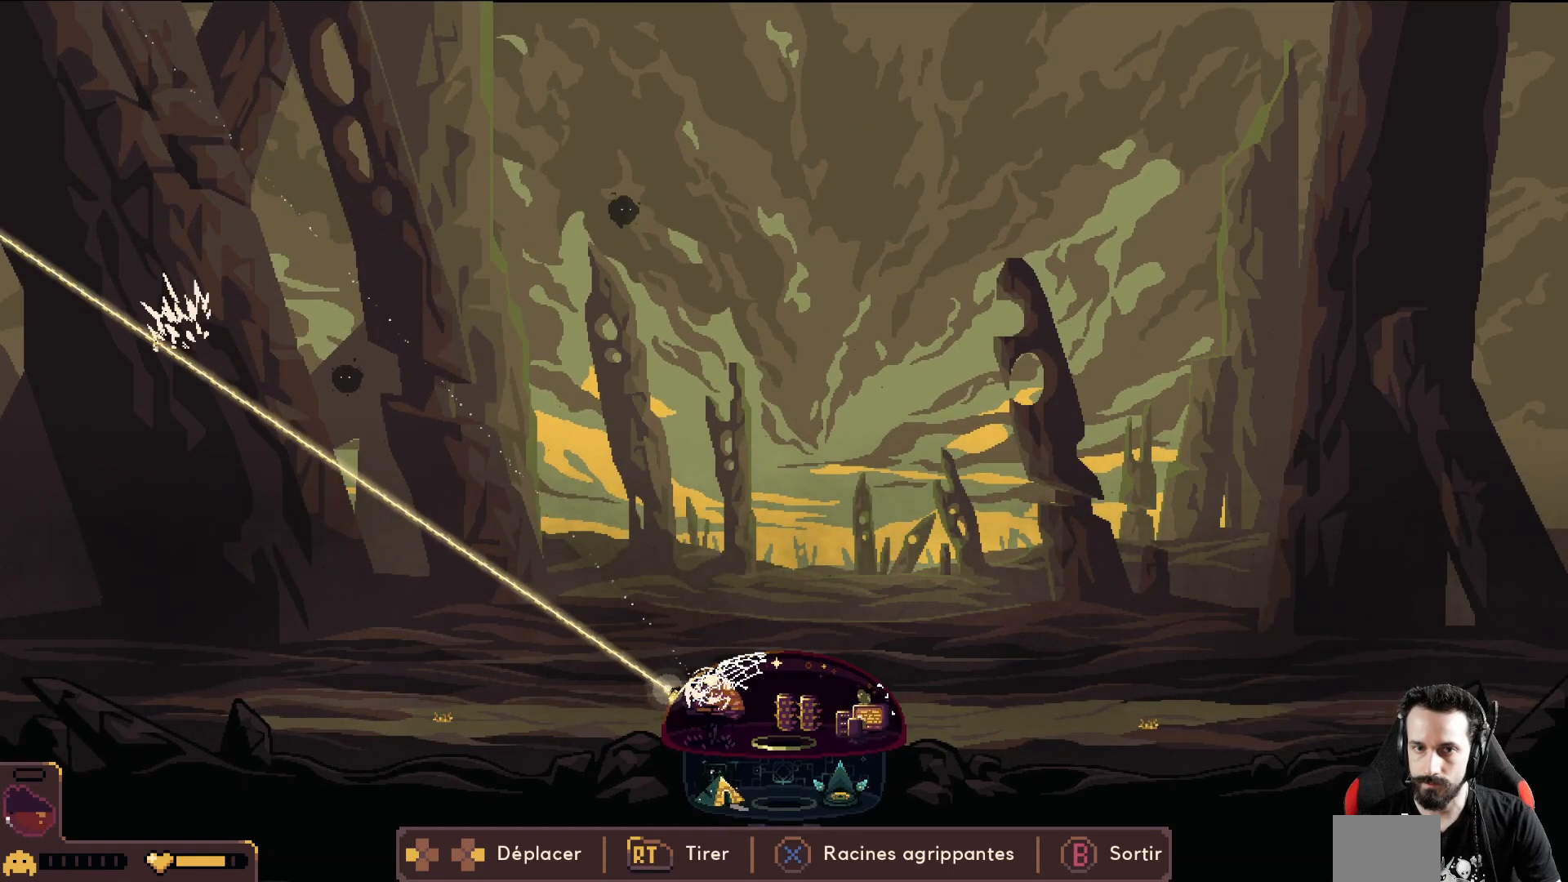
{"buttons": ["R2"], "left_stick": "center", "events": [[83, "left_stick", "right"], [333, "R2", "up"], [333, "left_stick", "center"], [417, "R2", "down"]]}
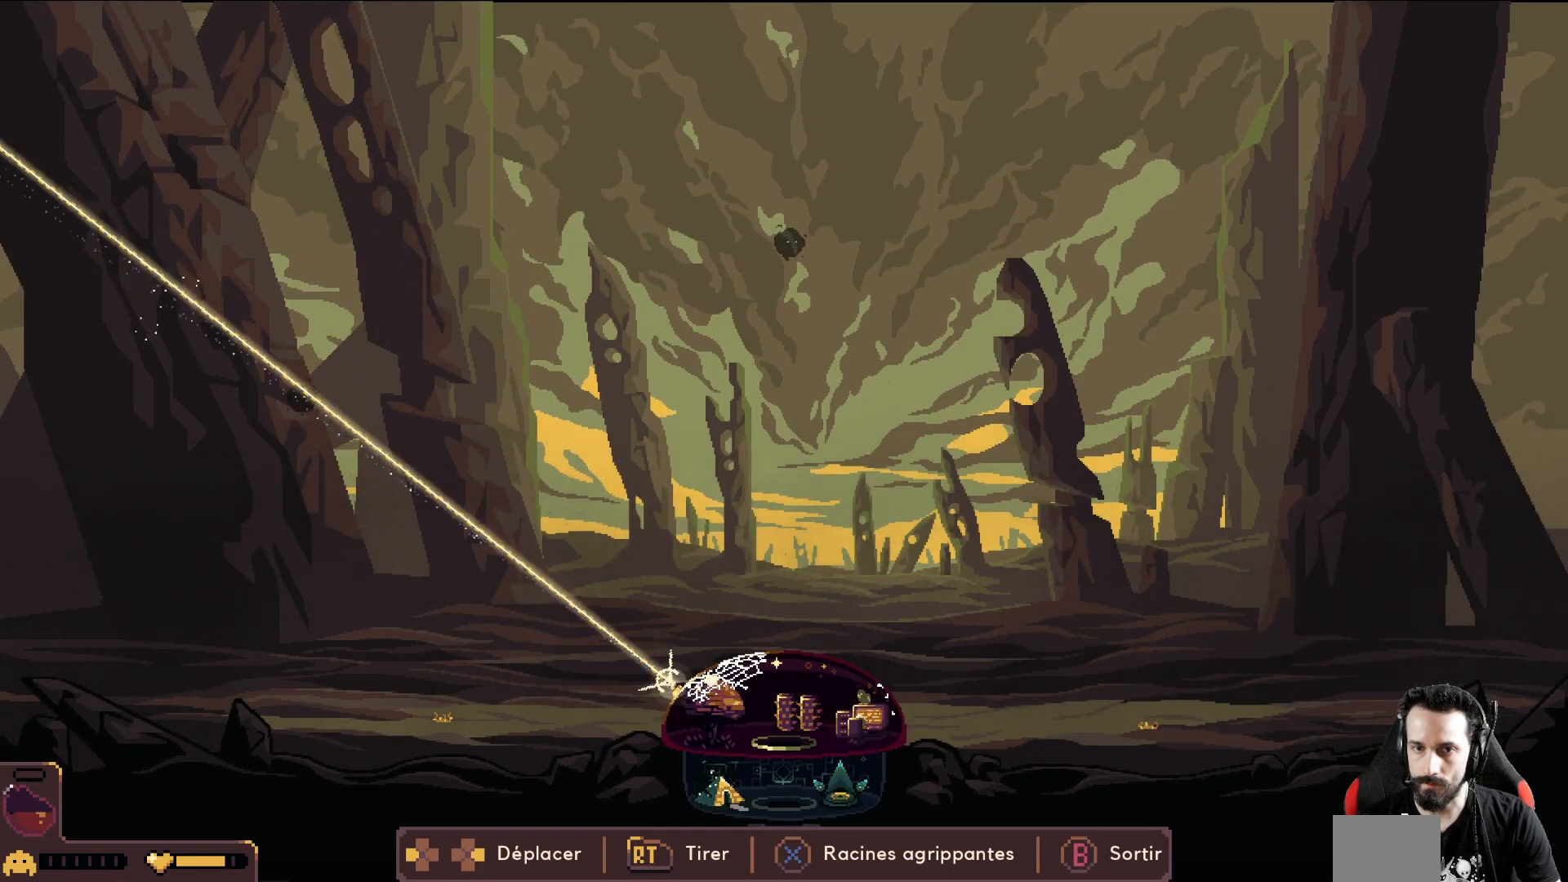
{"buttons": ["R2"], "left_stick": "center", "events": [[317, "left_stick", "left"], [433, "left_stick", "center"]]}
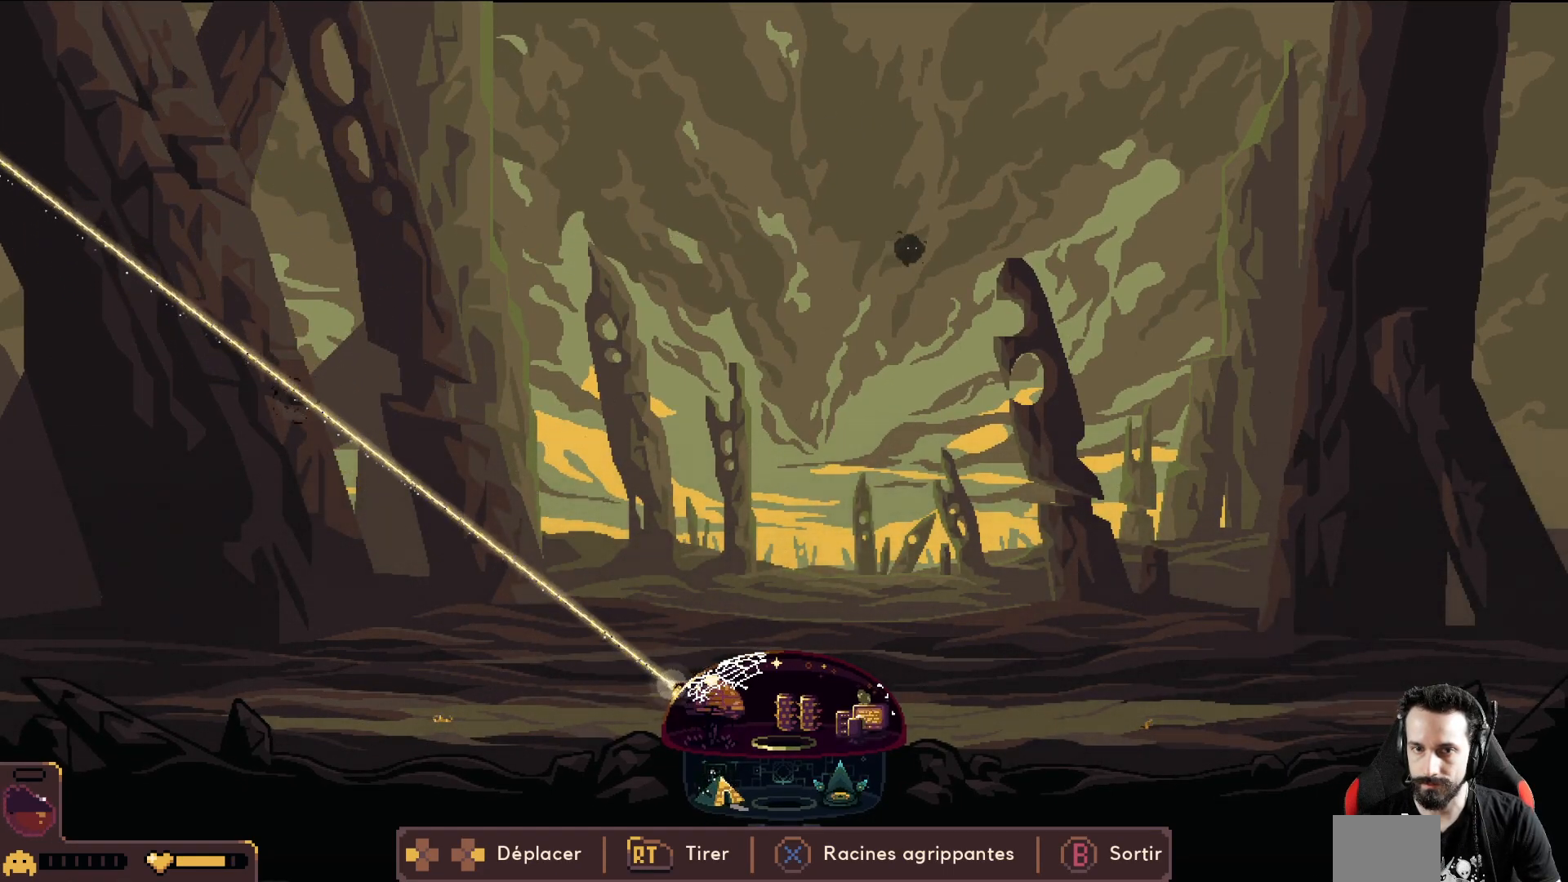
{"buttons": ["R2"], "left_stick": "right", "events": [[317, "left_stick", "right"], [417, "left_stick", "center"], [500, "left_stick", "right"]]}
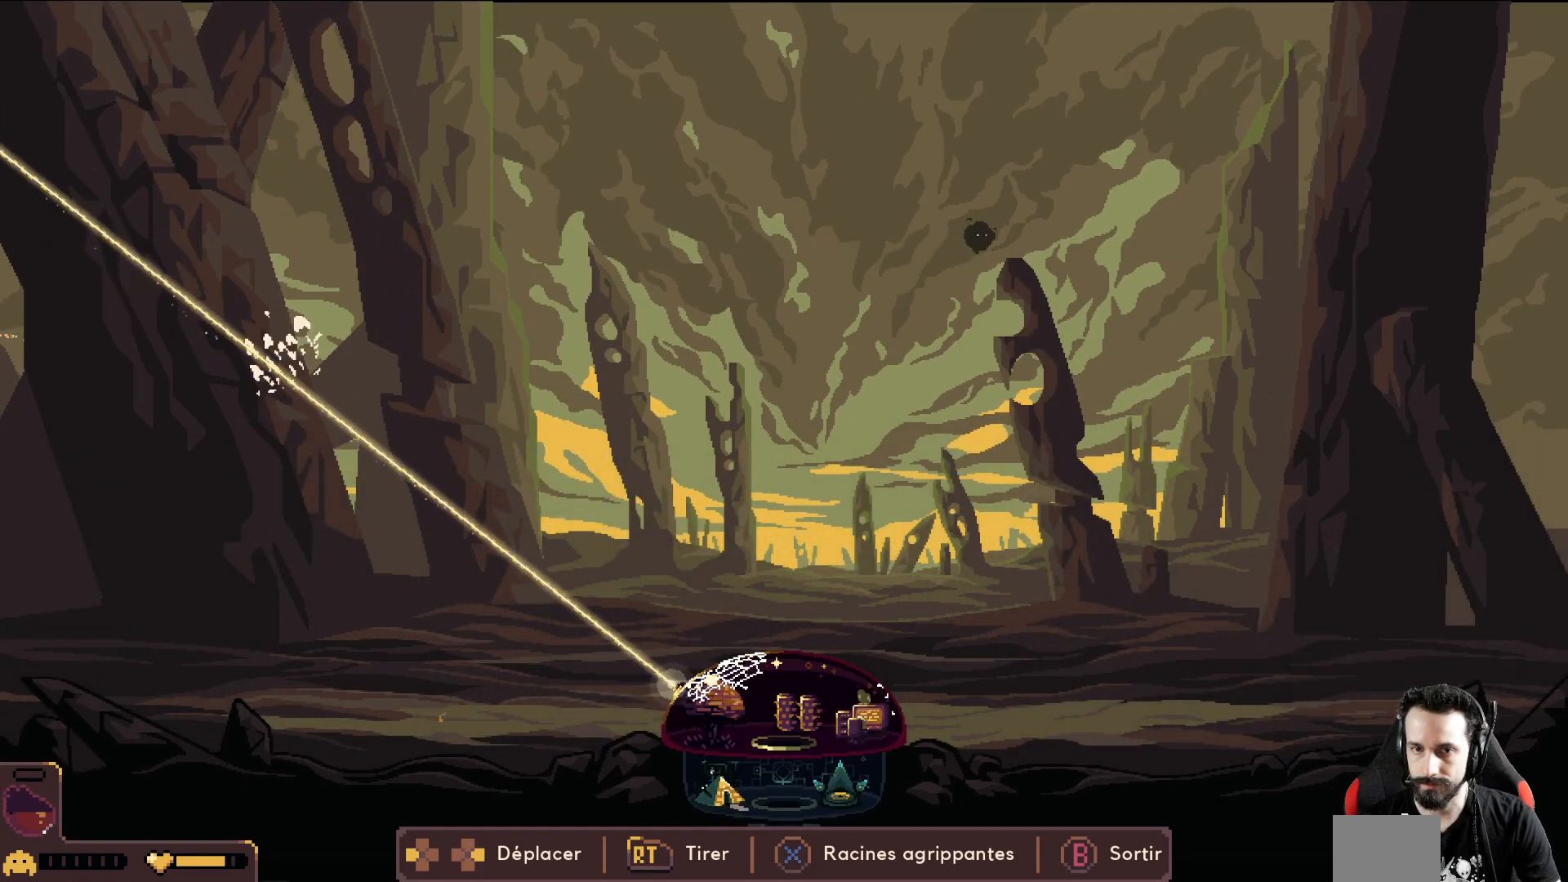
{"buttons": [], "left_stick": "right", "events": [[100, "R2", "up"]]}
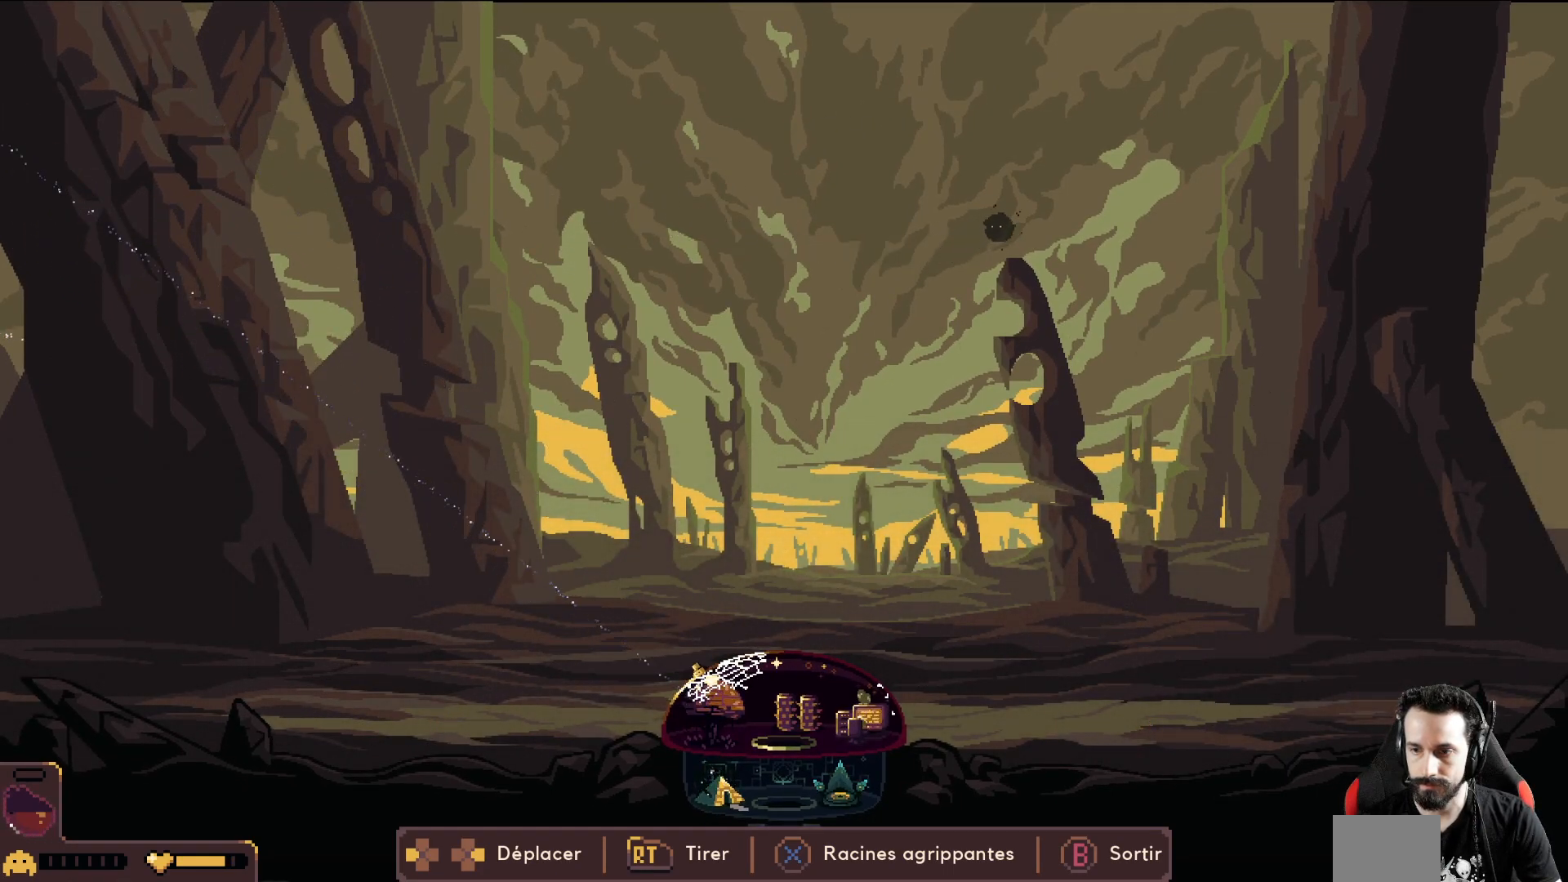
{"buttons": [], "left_stick": "right", "events": []}
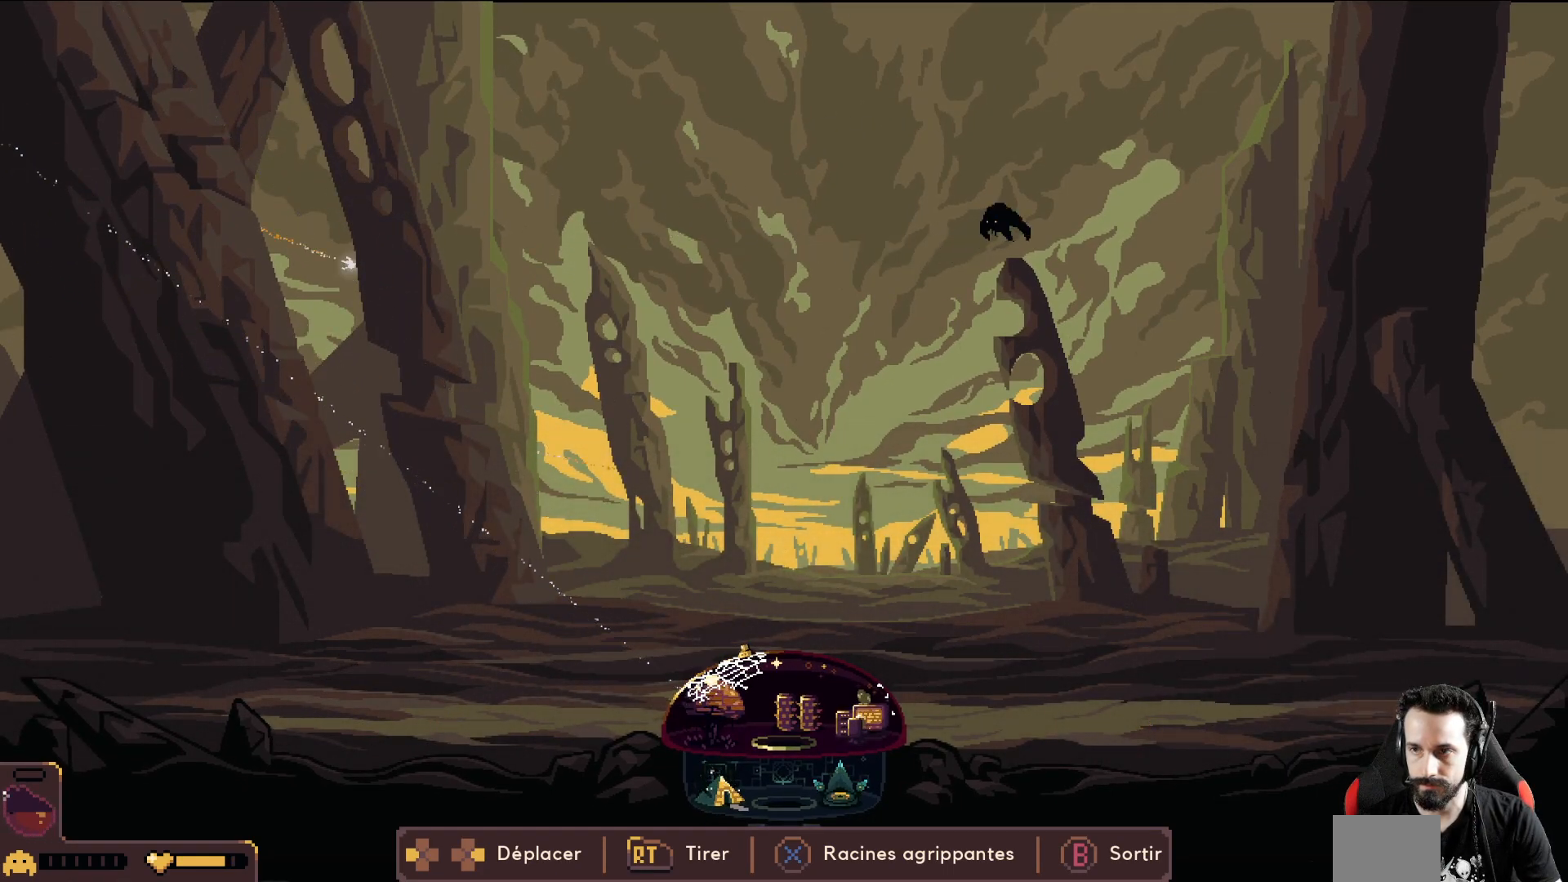
{"buttons": ["R2"], "left_stick": "right", "events": [[450, "R2", "down"]]}
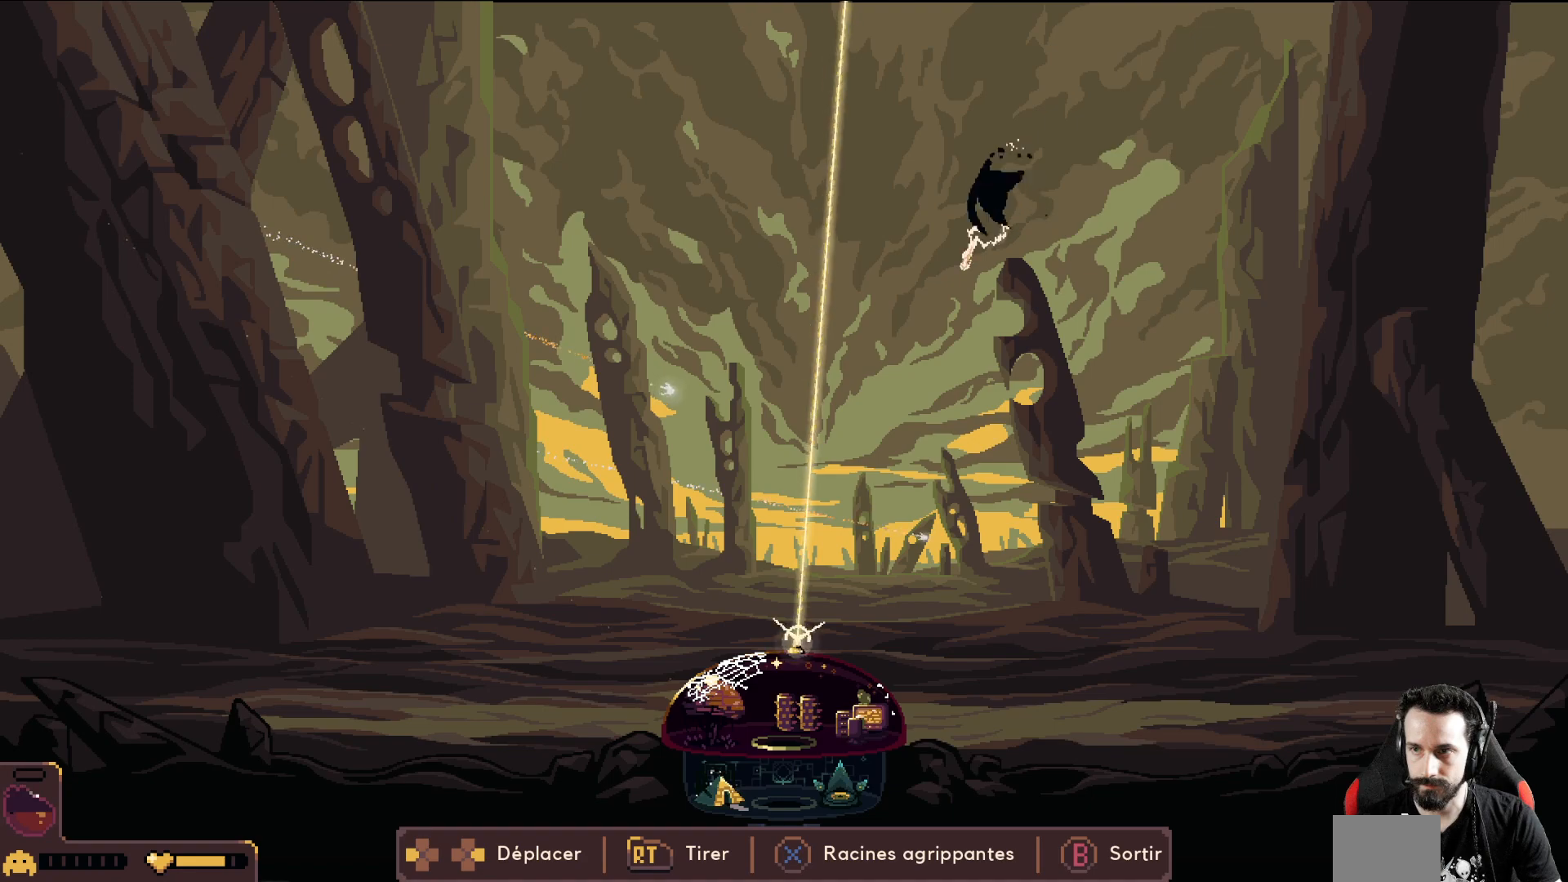
{"buttons": [], "left_stick": "right", "events": [[117, "left_stick", "center"], [183, "left_stick", "right"], [417, "R2", "up"]]}
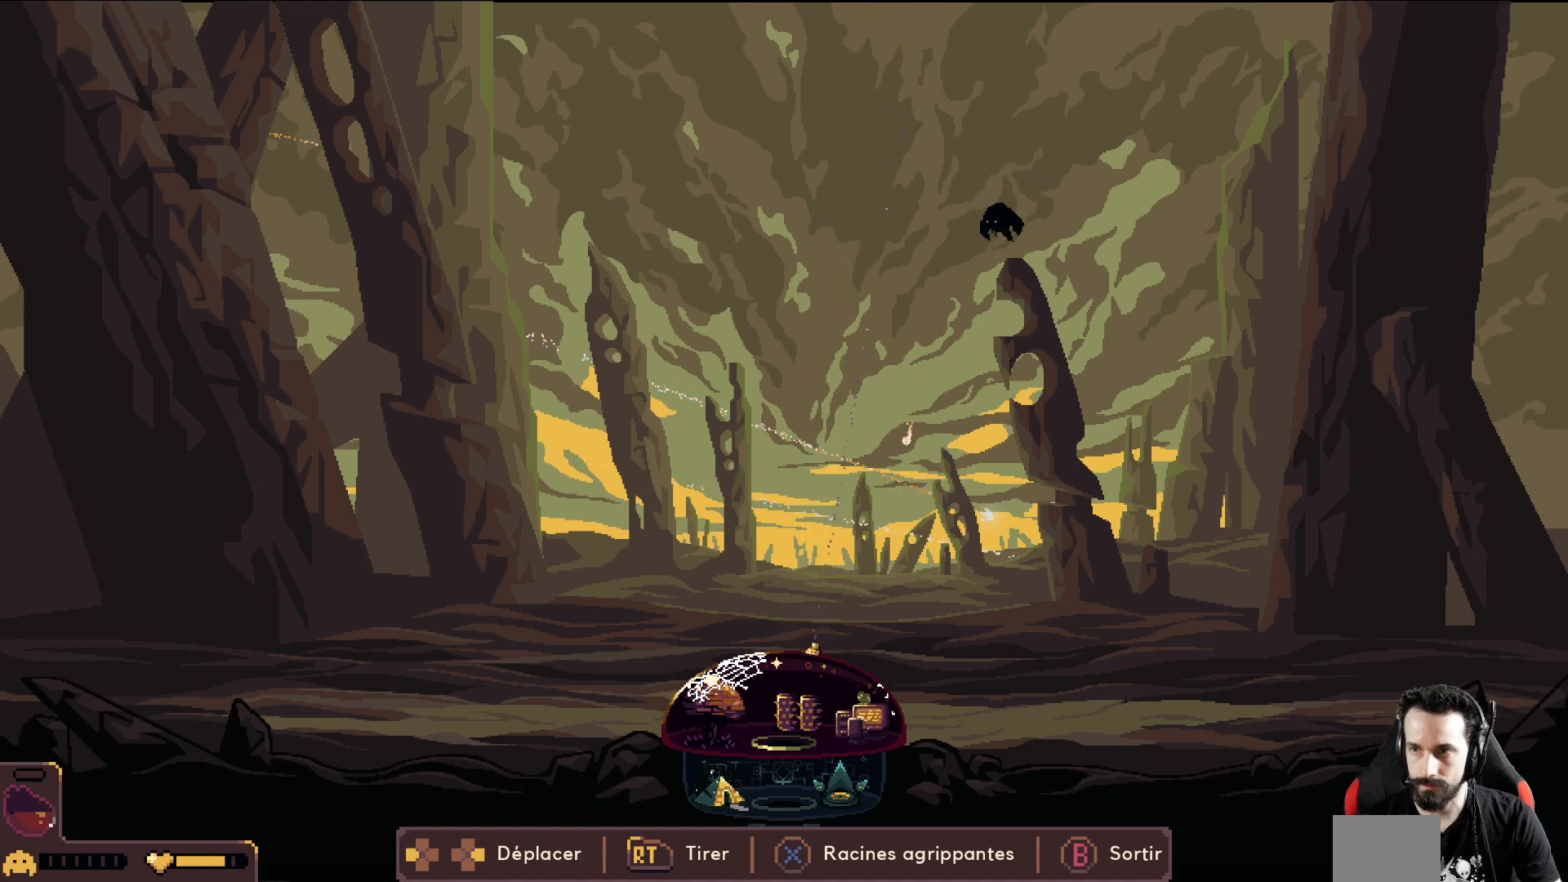
{"buttons": ["R2"], "left_stick": "center", "events": [[33, "R2", "down"], [300, "left_stick", "center"]]}
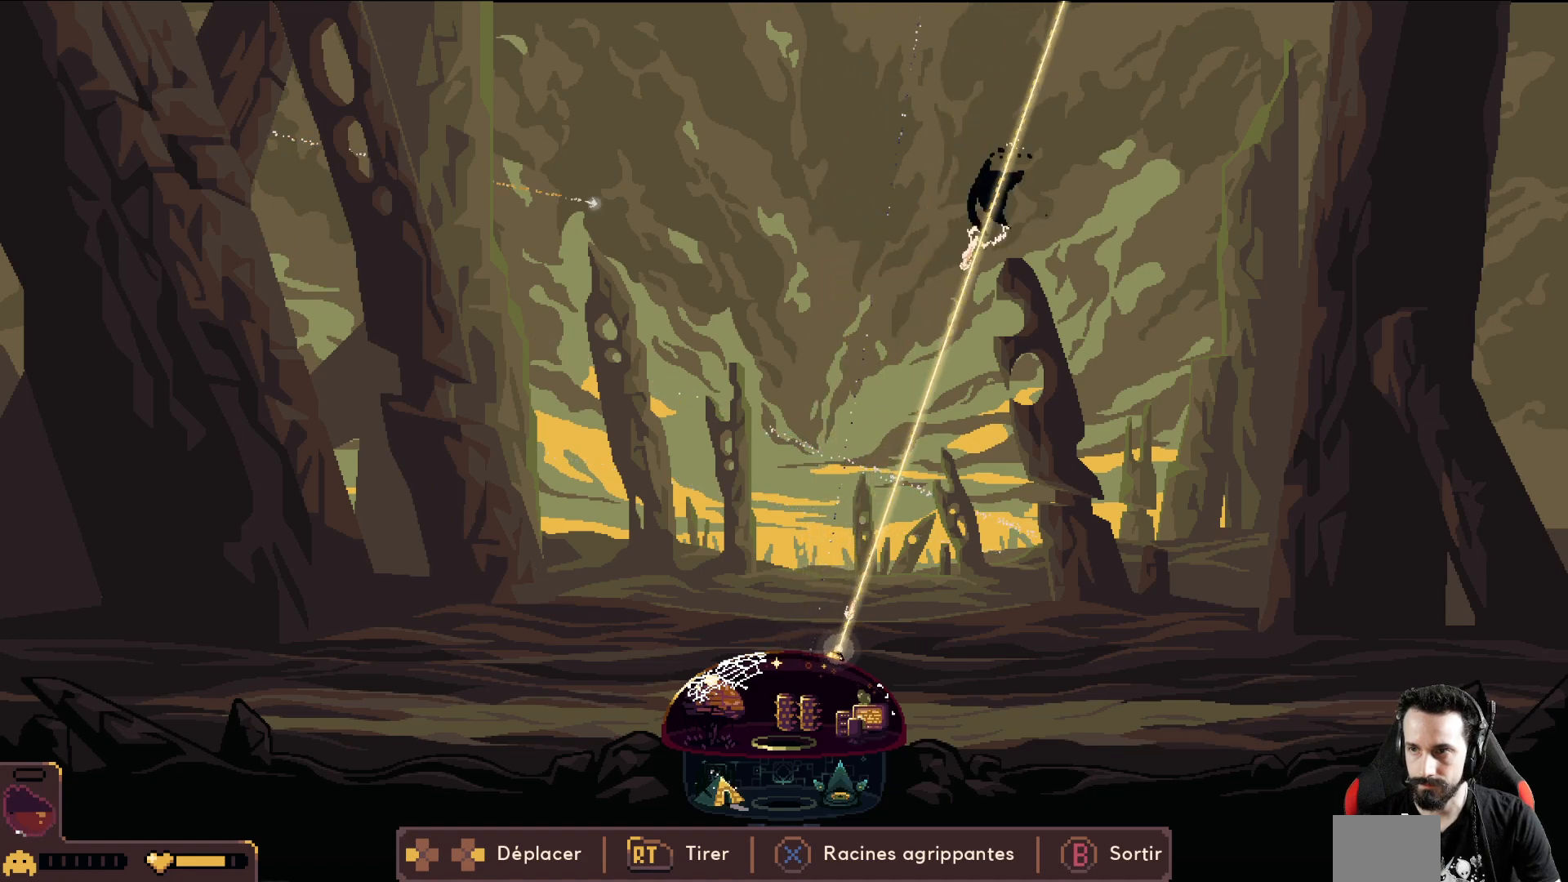
{"buttons": ["R2"], "left_stick": "center", "events": []}
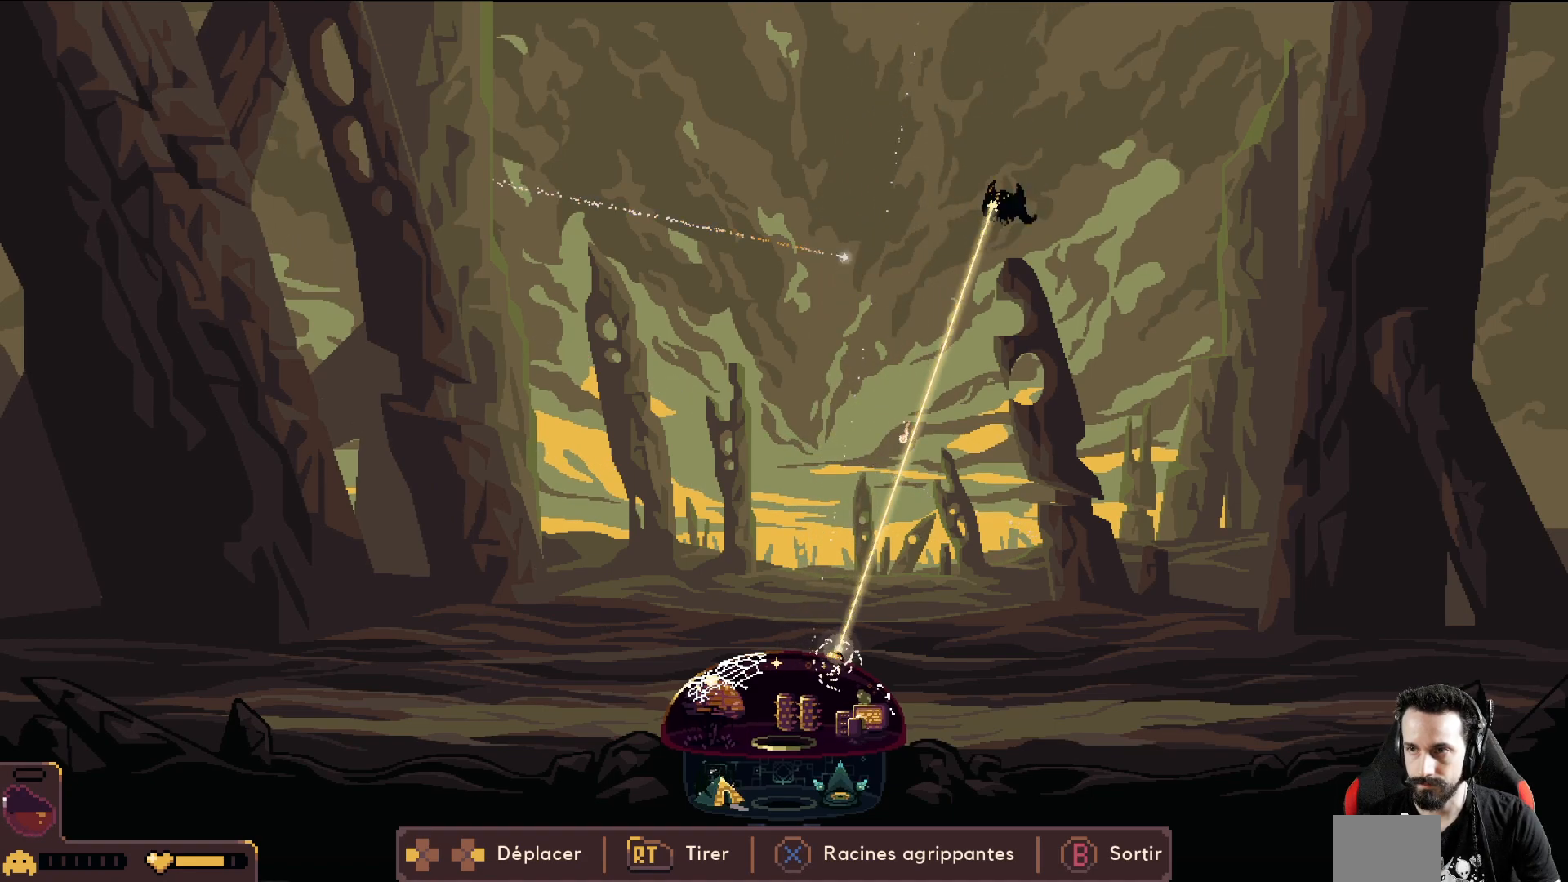
{"buttons": ["R2"], "left_stick": "center", "events": []}
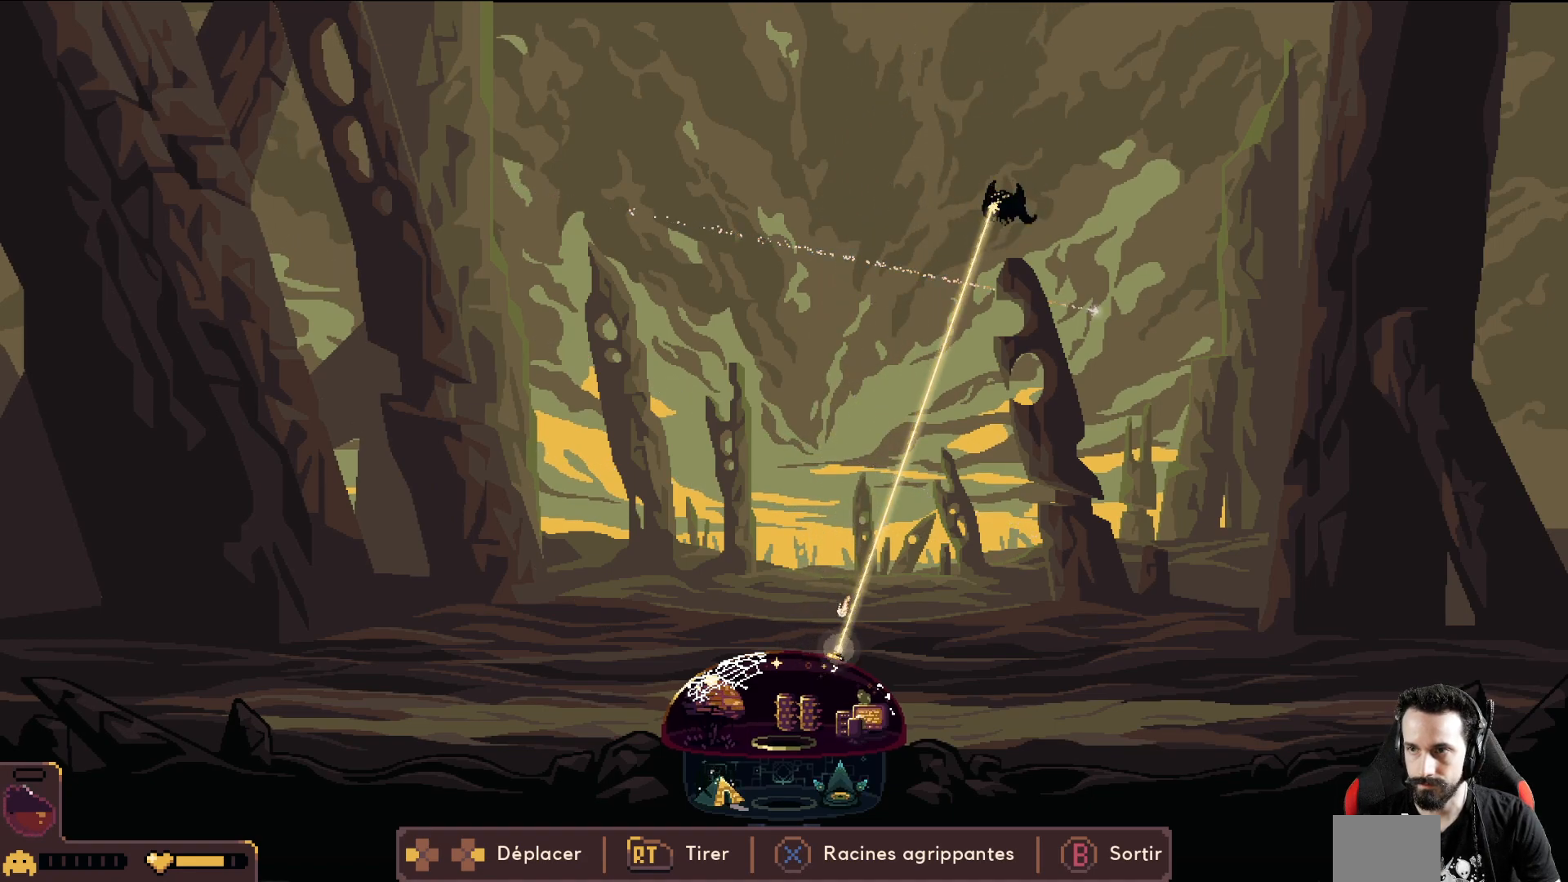
{"buttons": [], "left_stick": "left", "events": [[317, "left_stick", "left"], [333, "R2", "up"]]}
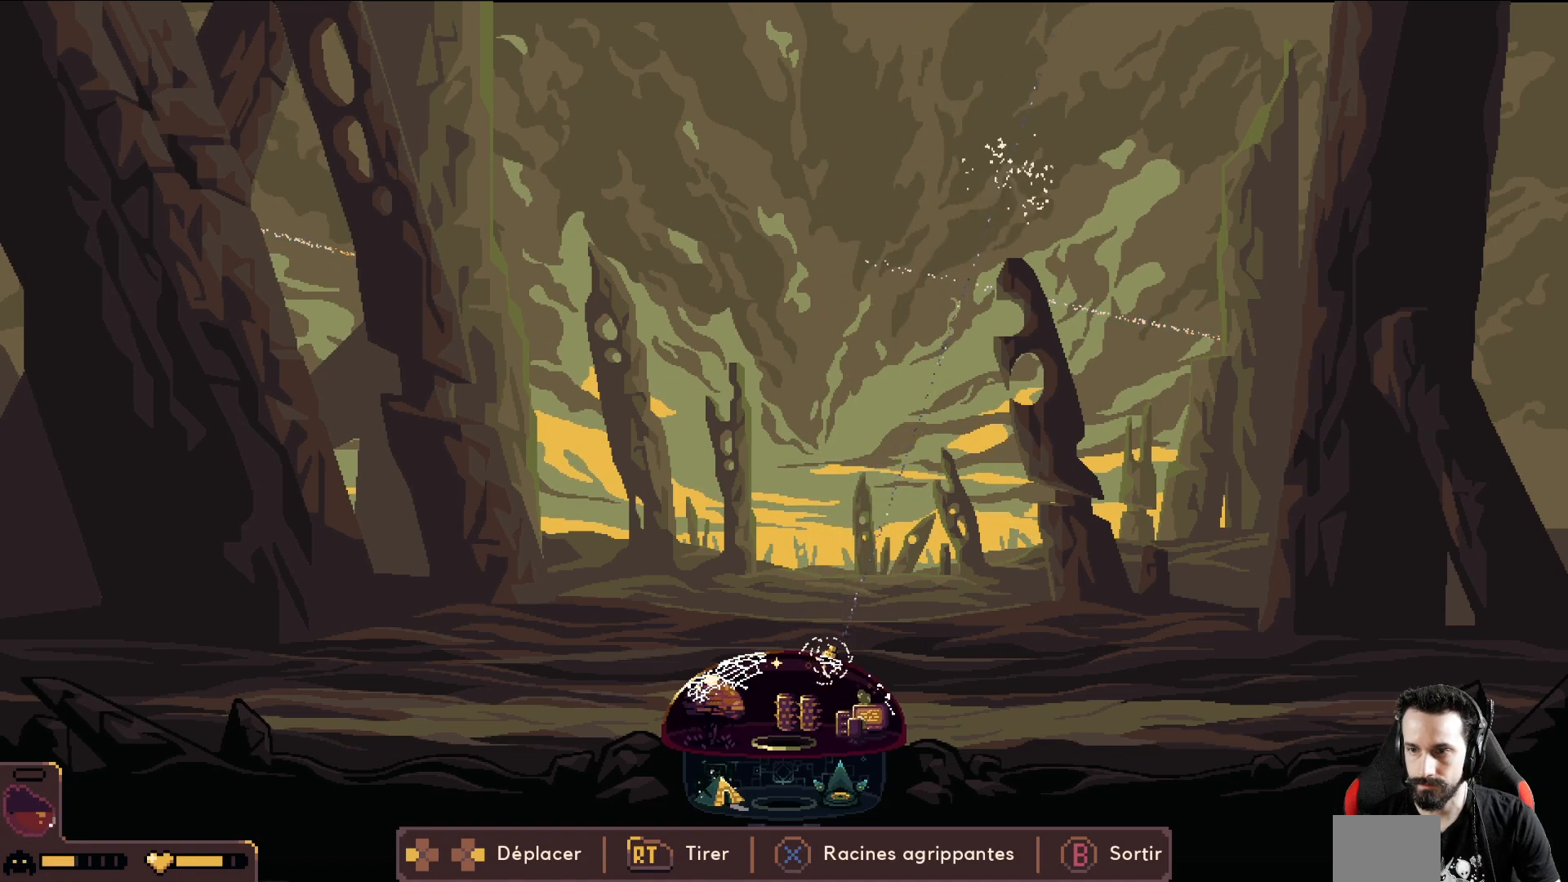
{"buttons": [], "left_stick": "center", "events": [[333, "left_stick", "center"], [400, "R2", "down"], [467, "R2", "up"]]}
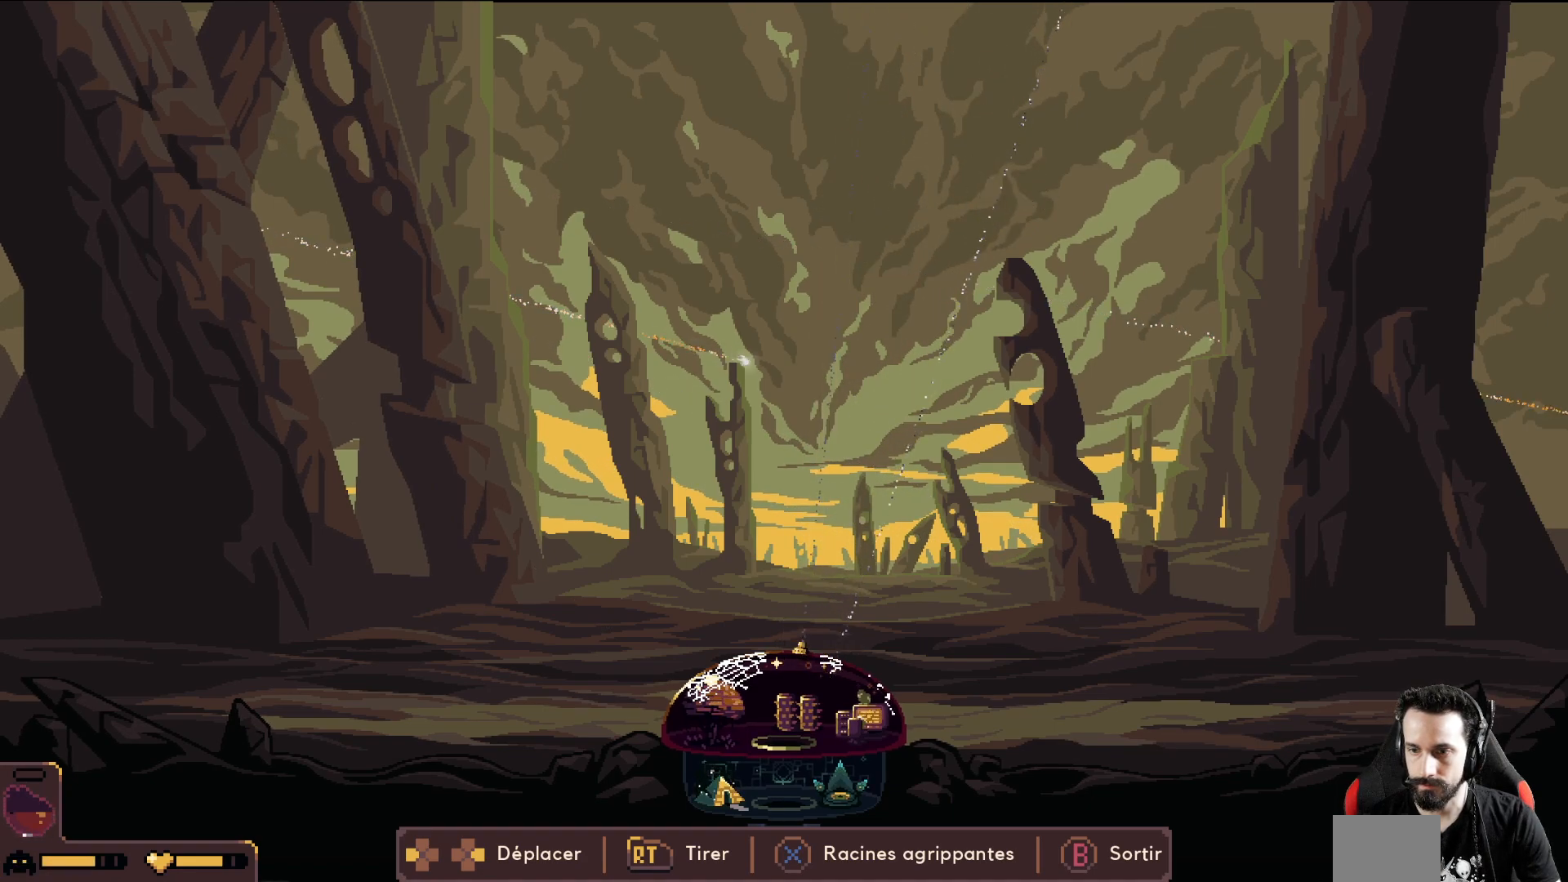
{"buttons": [], "left_stick": "left", "events": [[167, "left_stick", "left"], [183, "B", "down"], [250, "B", "up"], [367, "B", "down"], [417, "B", "up"]]}
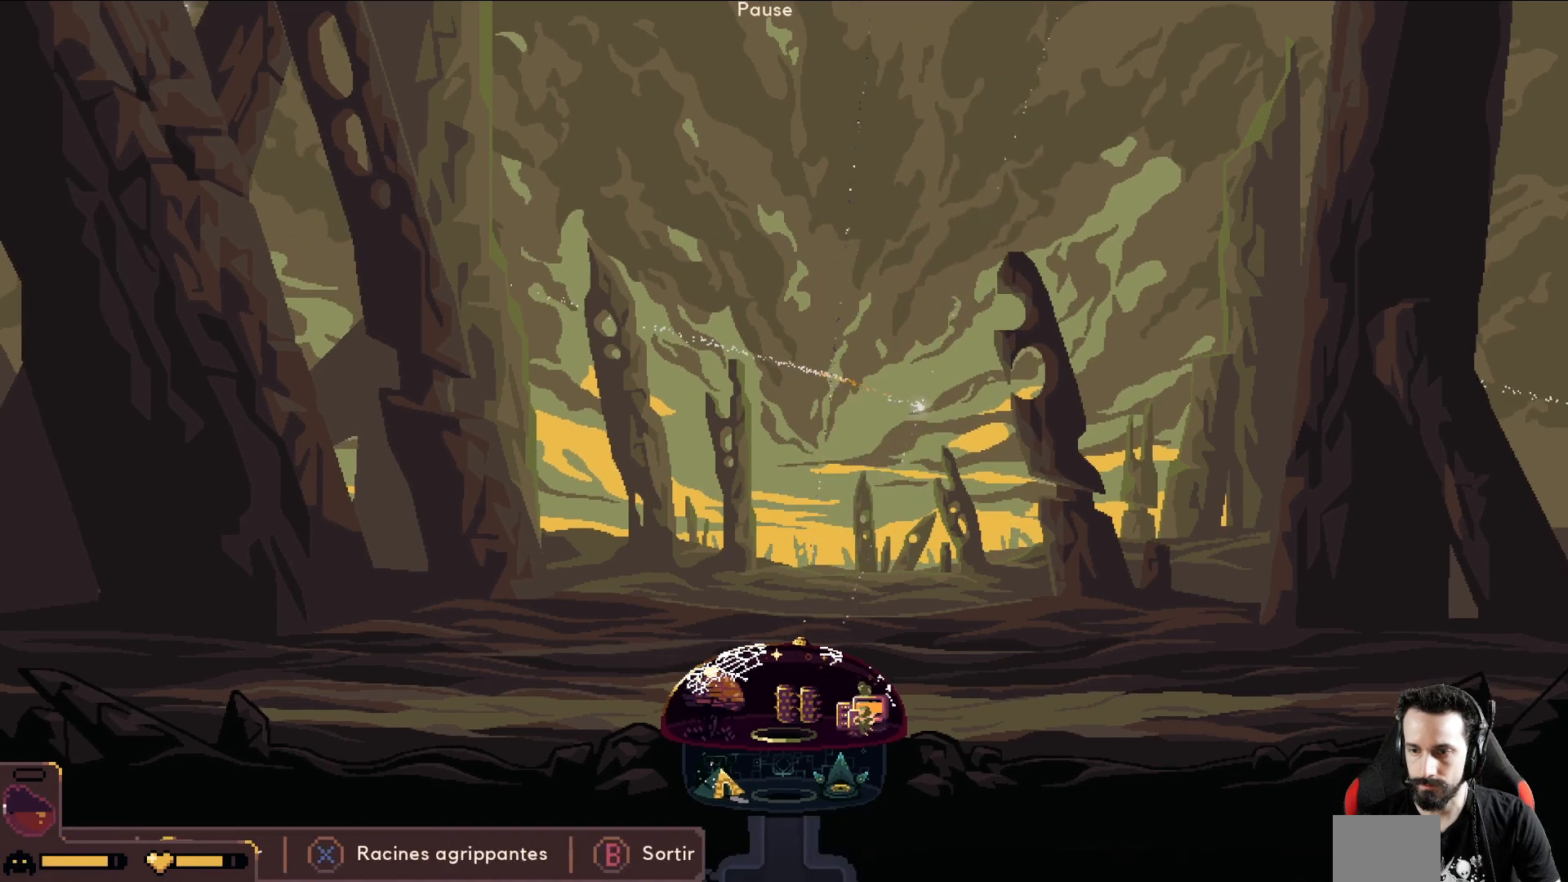
{"buttons": [], "left_stick": "down-left", "events": [[433, "left_stick", "down-left"]]}
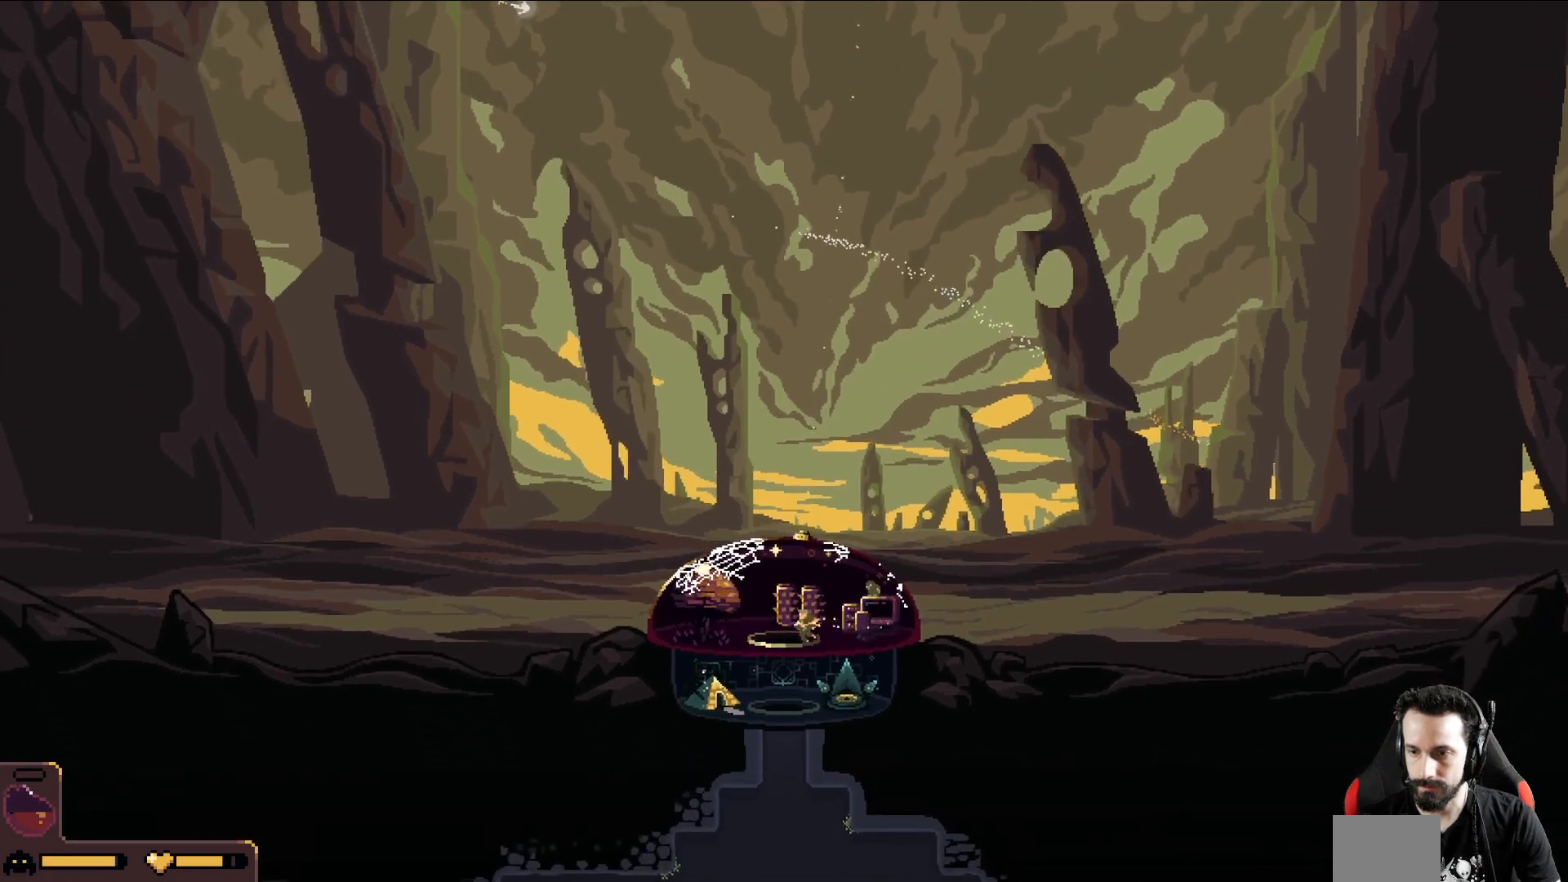
{"buttons": [], "left_stick": "down-right", "events": [[167, "left_stick", "down"], [333, "left_stick", "down-right"]]}
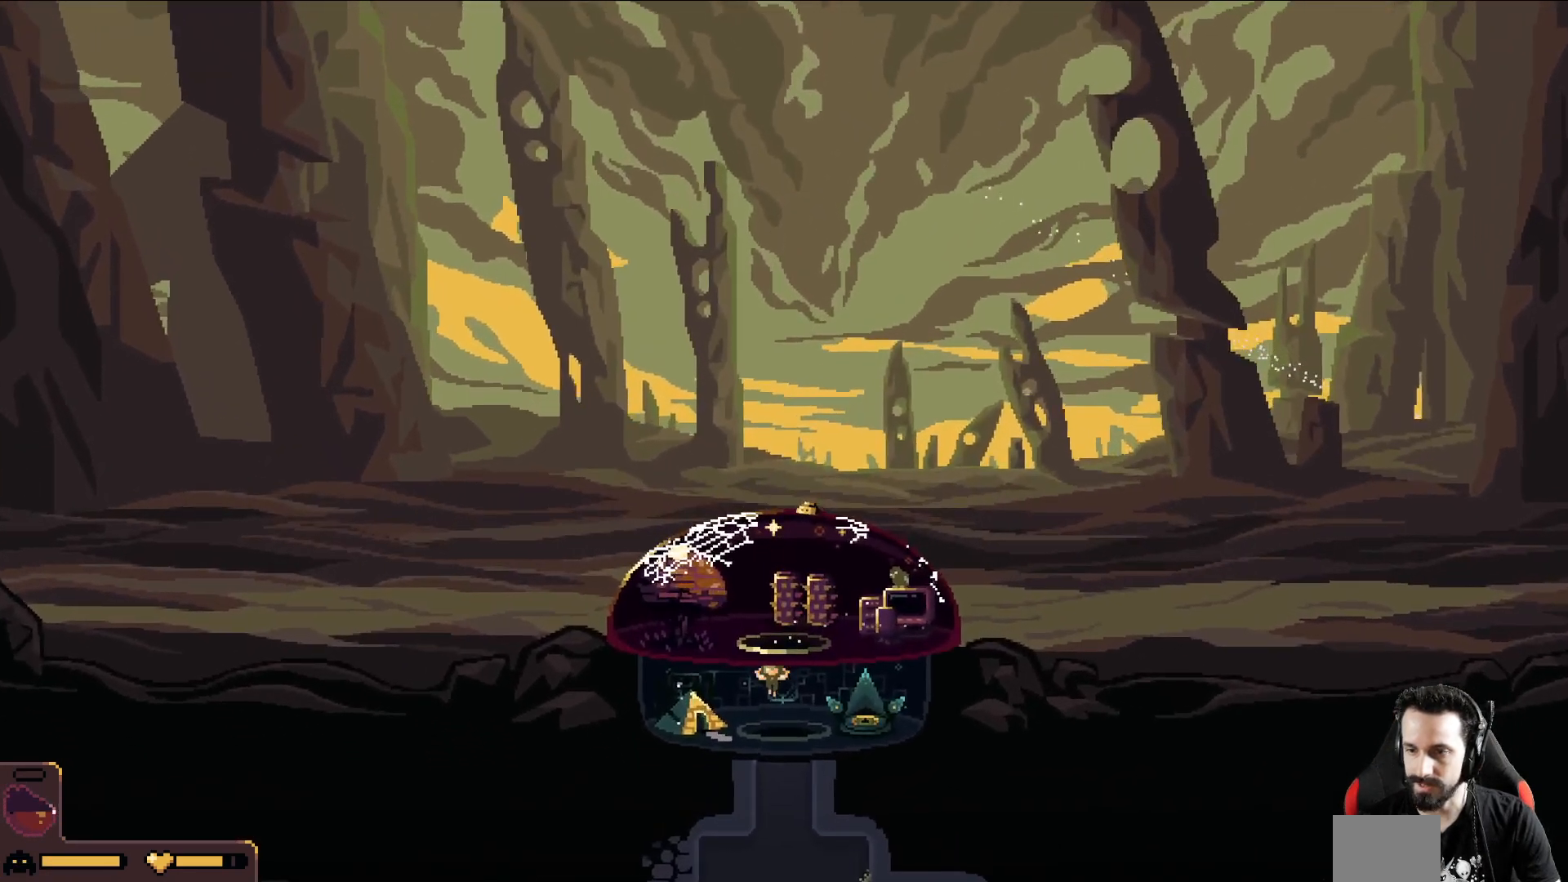
{"buttons": [], "left_stick": "down", "events": [[50, "left_stick", "down"]]}